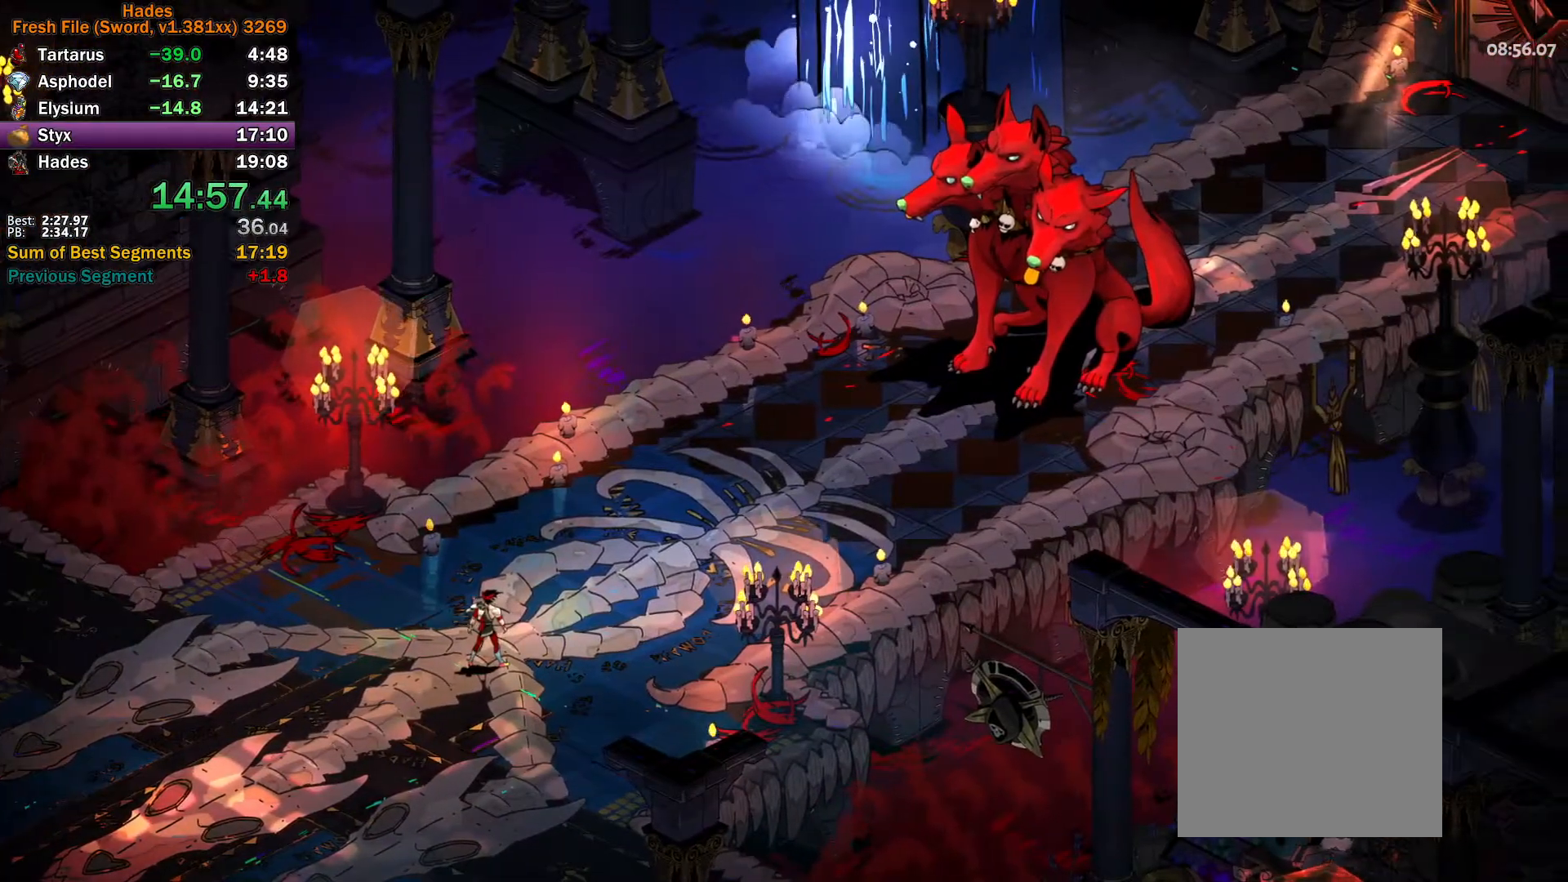
Gameplay with a controller (Xbox layout); each line is a JSON object with the inputs held at the frame after it. "button_events" lists button changes between this image and that frame as [ms after this image, input, new state], when the widget could be followed in between (sticks are given only as held states). This document gives stick clicks only as held states, not as events. Not read: R2.
{"buttons": [], "left_stick": "center", "right_stick": "center", "button_events": [[50, "A", "down"], [117, "A", "up"], [167, "A", "down"], [233, "A", "up"], [317, "A", "down"], [367, "A", "up"], [433, "A", "down"], [500, "A", "up"]]}
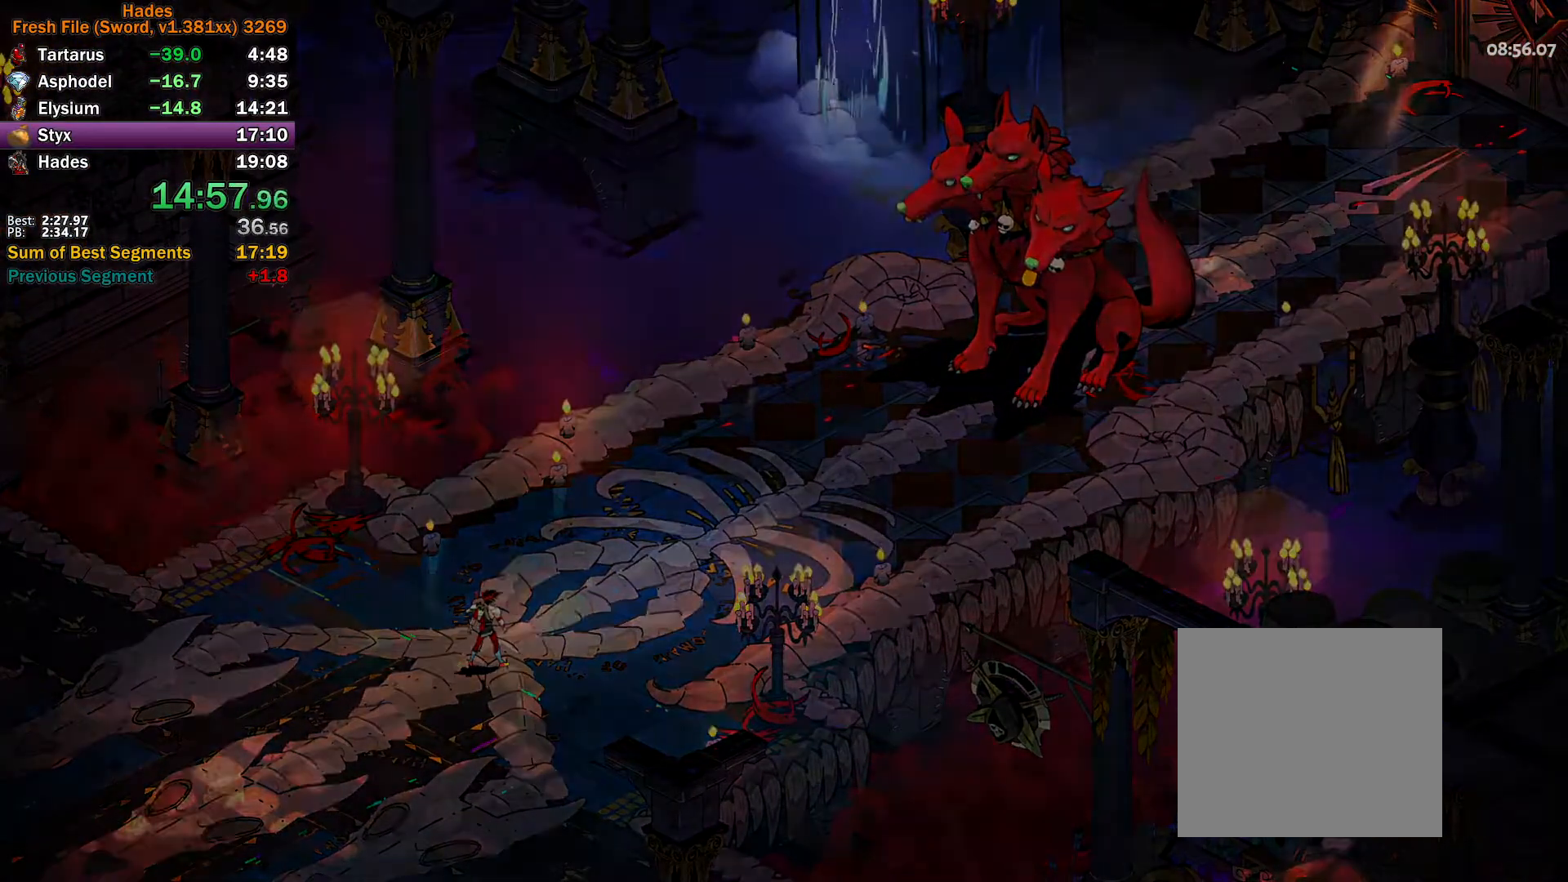
{"buttons": ["A"], "left_stick": "center", "right_stick": "center", "button_events": [[67, "A", "down"], [150, "A", "up"], [200, "A", "down"], [283, "A", "up"], [350, "A", "down"], [417, "A", "up"], [483, "A", "down"]]}
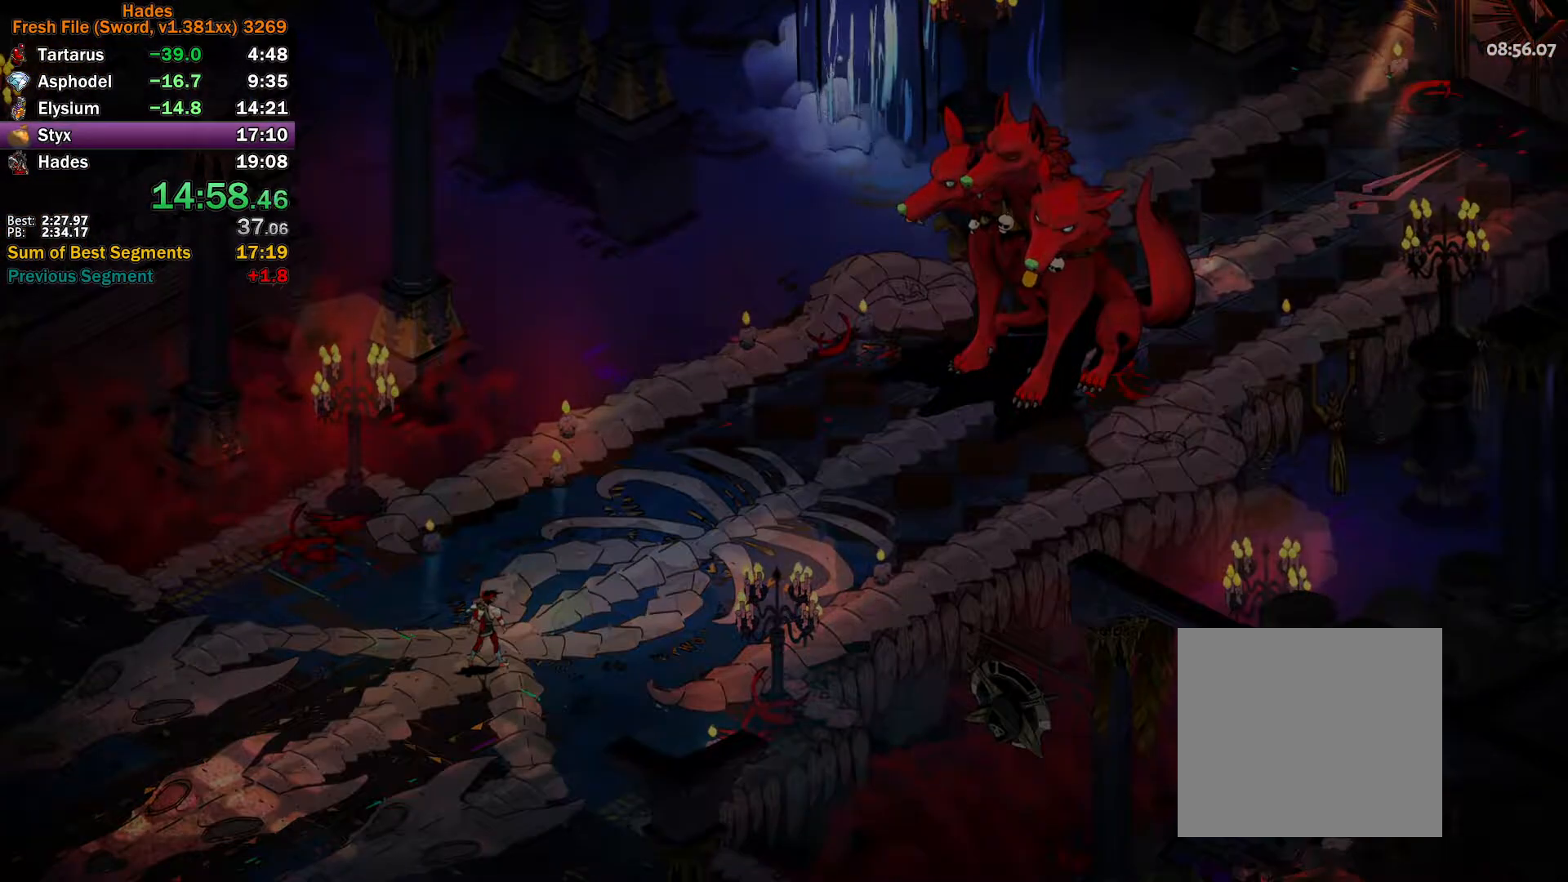
{"buttons": [], "left_stick": "center", "right_stick": "center", "button_events": [[67, "A", "up"], [133, "A", "down"], [183, "A", "up"], [250, "A", "down"], [333, "A", "up"], [400, "A", "down"], [467, "A", "up"]]}
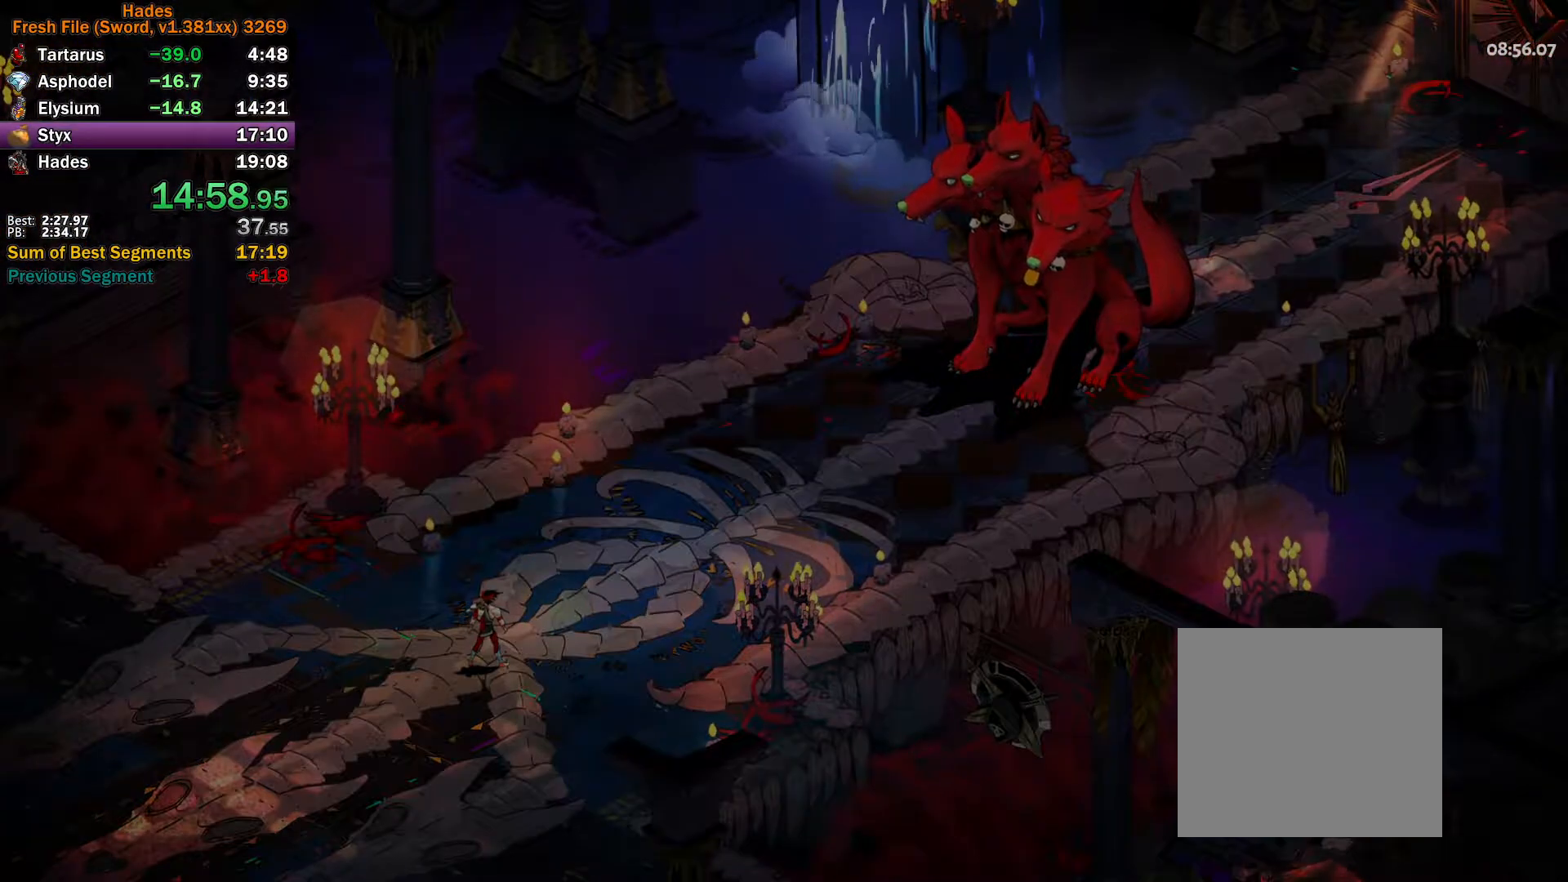
{"buttons": ["A"], "left_stick": "center", "right_stick": "center", "button_events": [[33, "A", "down"], [100, "A", "up"], [183, "A", "down"], [250, "A", "up"], [350, "A", "down"], [433, "A", "up"], [500, "A", "down"]]}
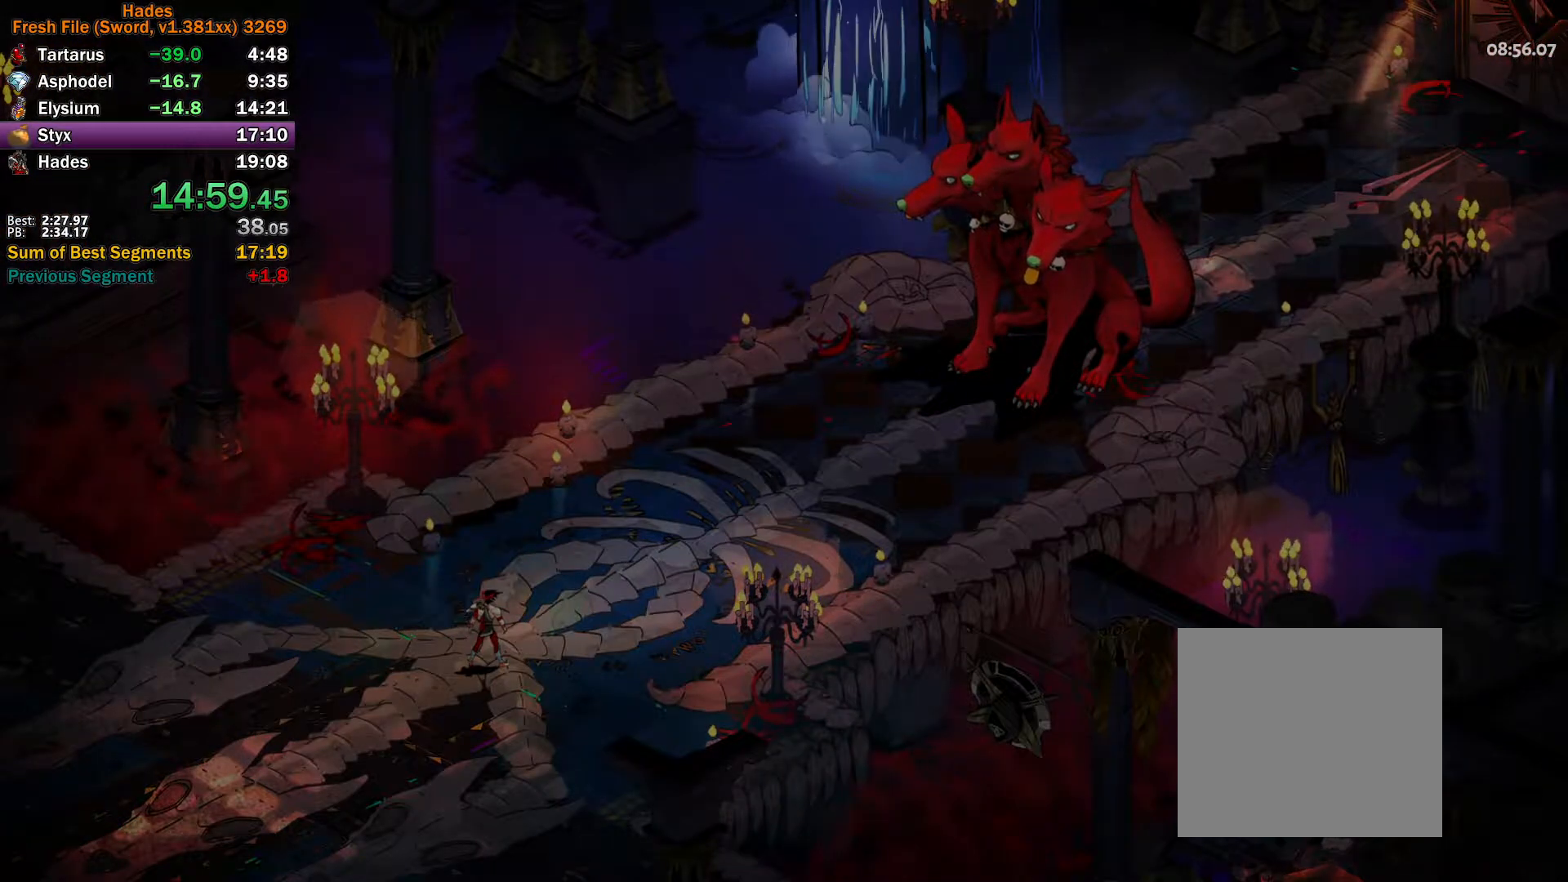
{"buttons": ["A"], "left_stick": "center", "right_stick": "center", "button_events": [[67, "A", "up"], [133, "A", "down"], [217, "A", "up"], [300, "A", "down"], [367, "A", "up"], [433, "A", "down"]]}
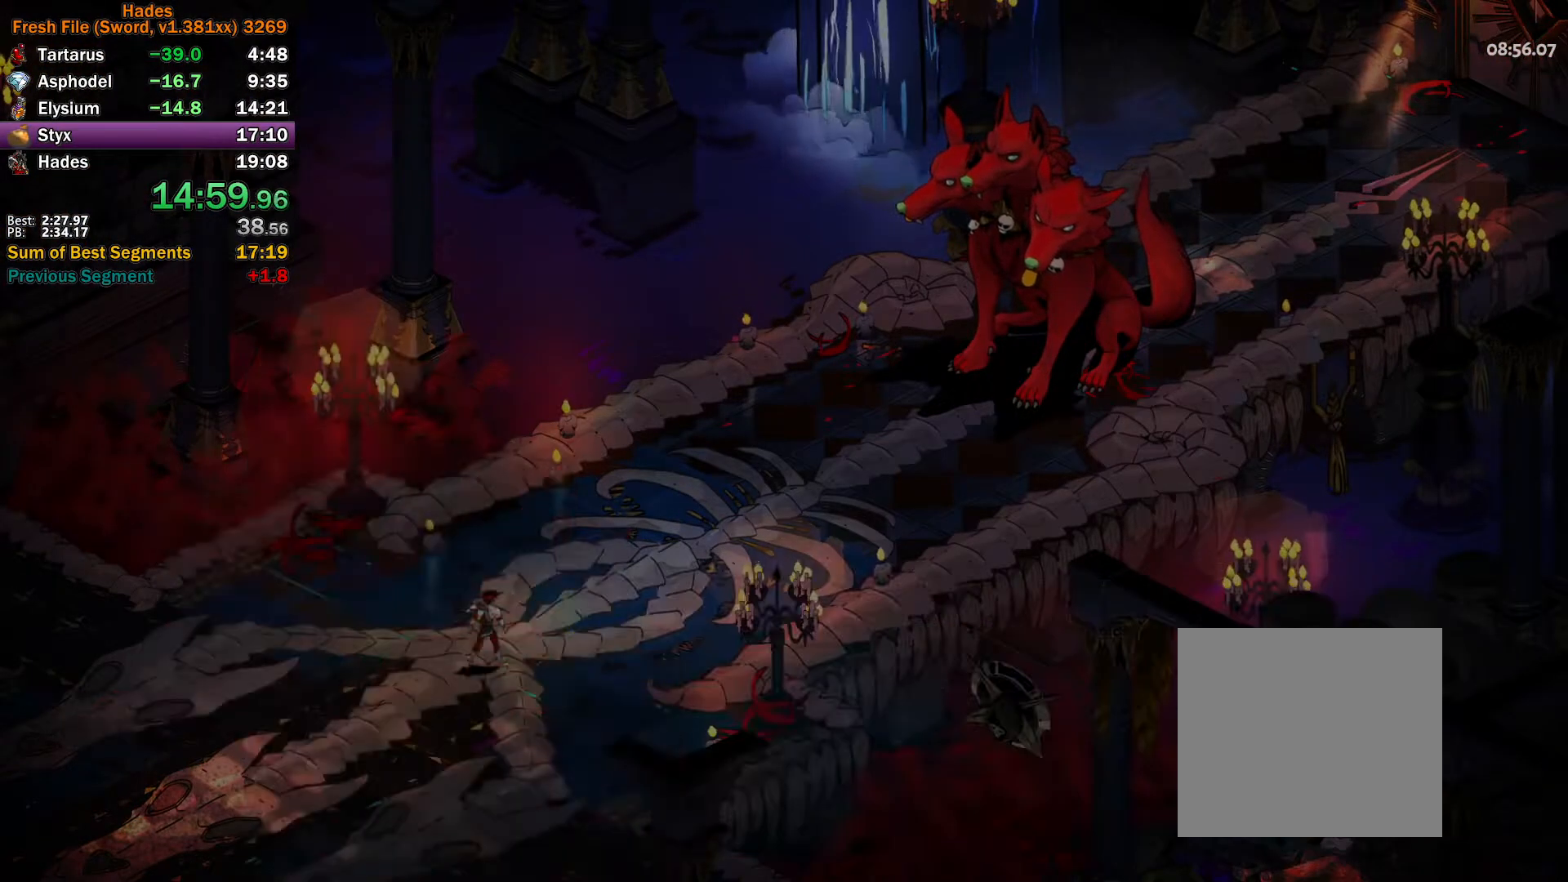
{"buttons": [], "left_stick": "center", "right_stick": "center", "button_events": [[33, "A", "up"], [83, "A", "down"], [183, "A", "up"], [250, "A", "down"], [350, "A", "up"], [417, "A", "down"], [500, "A", "up"]]}
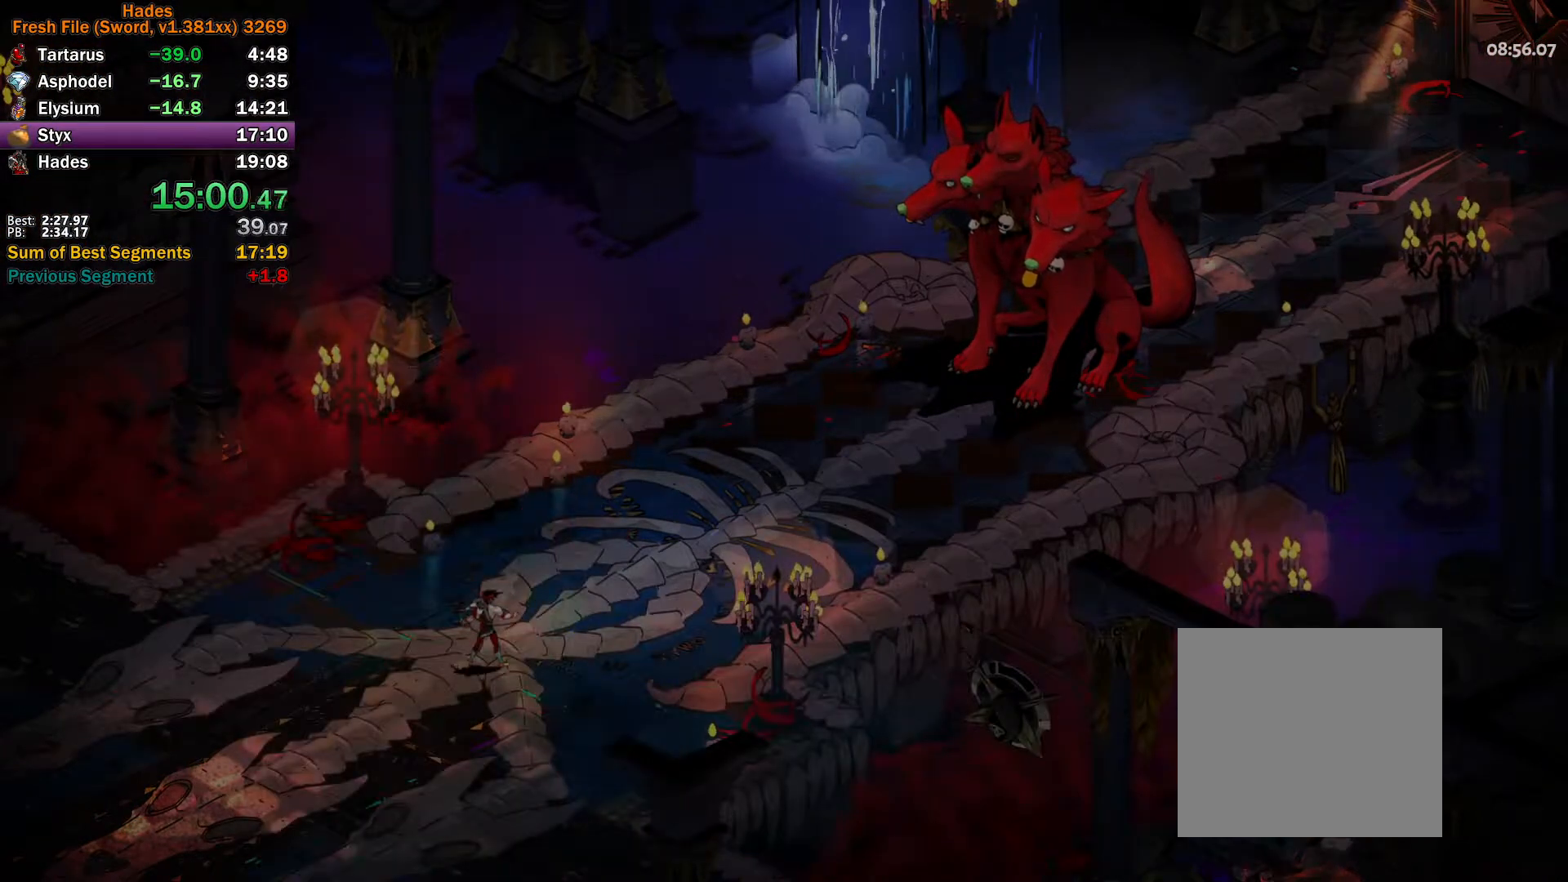
{"buttons": [], "left_stick": "center", "right_stick": "center", "button_events": [[83, "A", "down"], [167, "A", "up"], [233, "A", "down"], [317, "A", "up"], [383, "A", "down"], [467, "A", "up"]]}
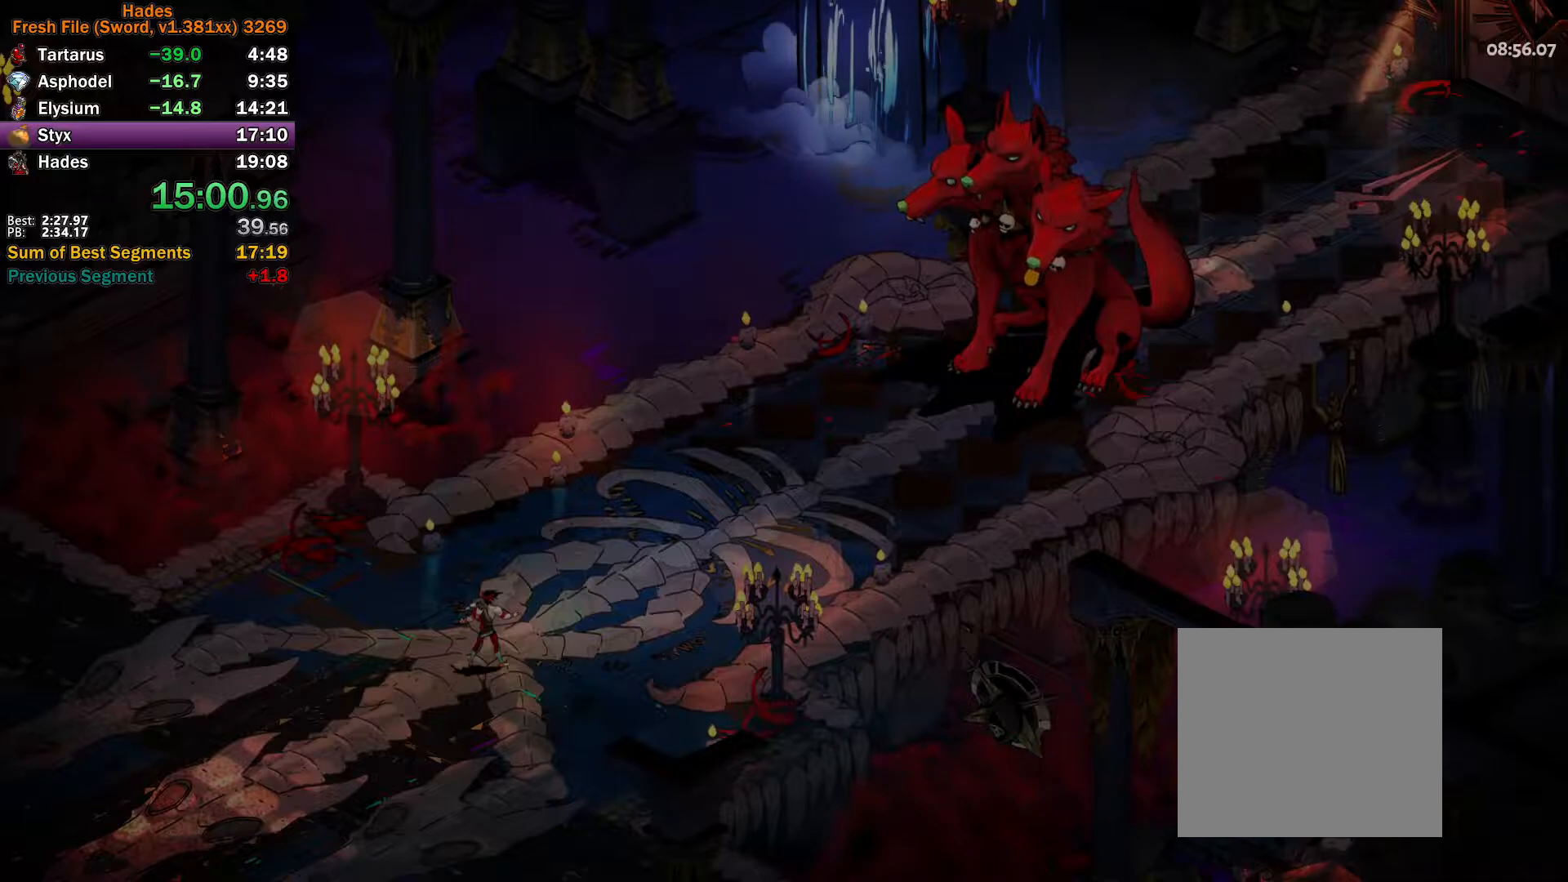
{"buttons": ["A"], "left_stick": "center", "right_stick": "center"}
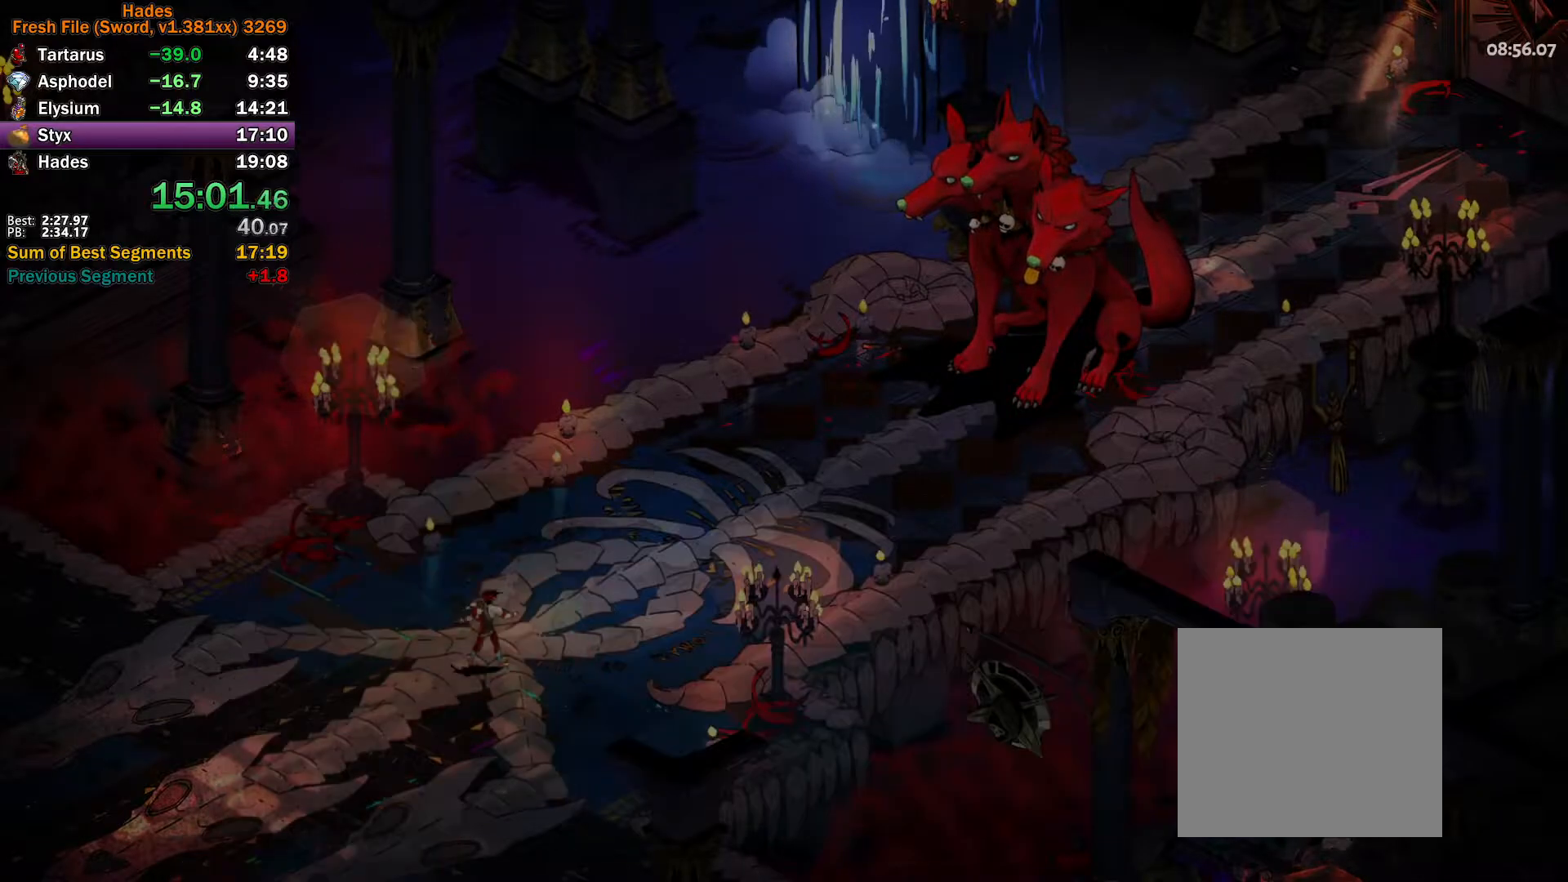
{"buttons": [], "left_stick": "center", "right_stick": "center"}
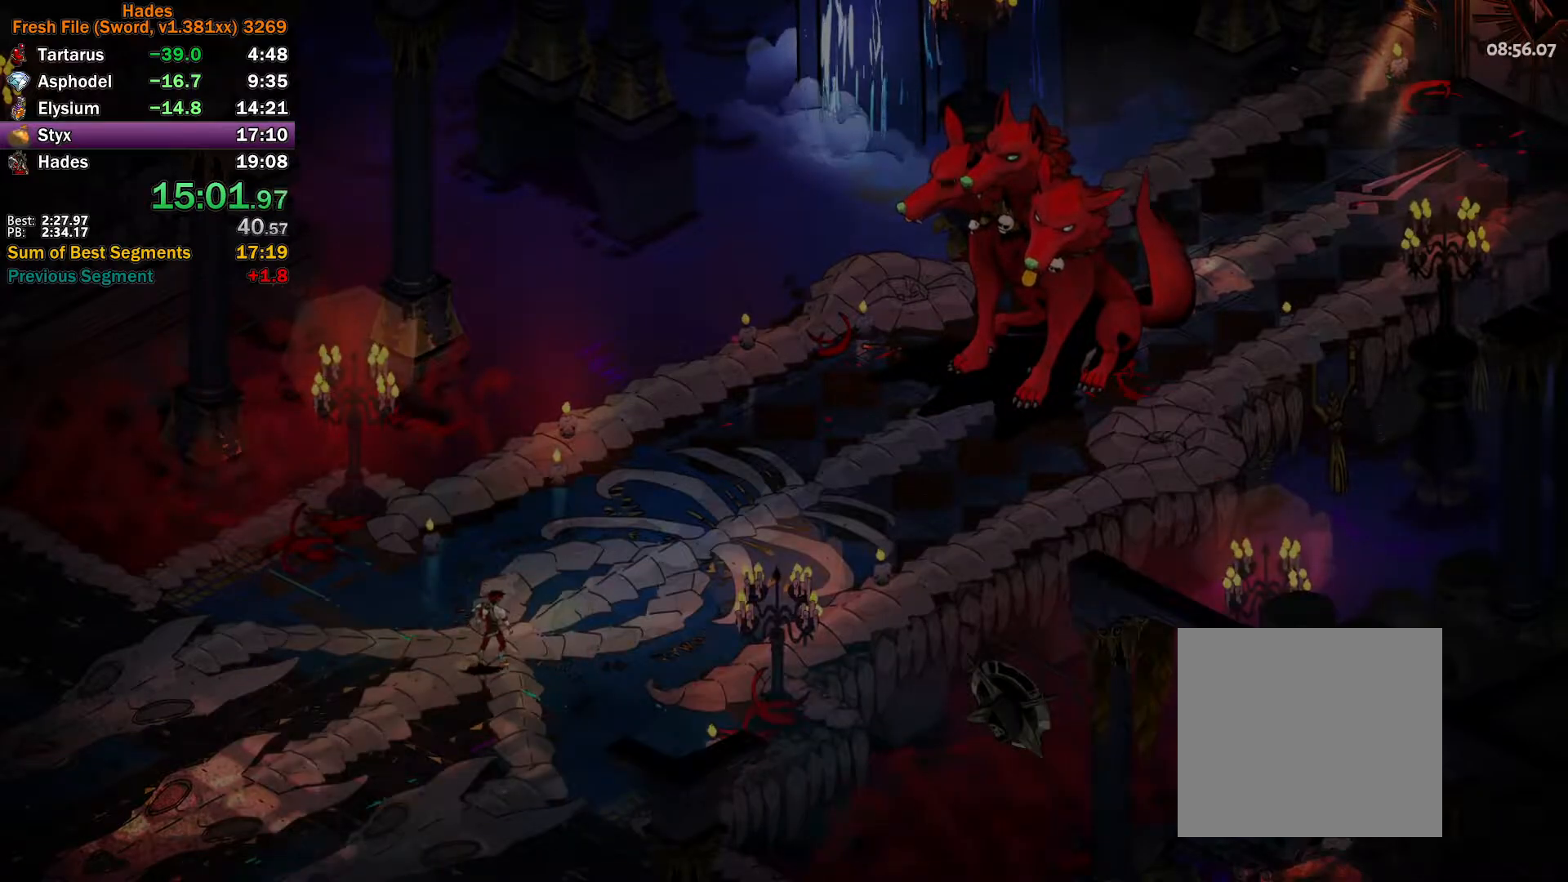
{"buttons": ["A"], "left_stick": "center", "right_stick": "center", "button_events": [[50, "A", "down"], [133, "A", "up"], [200, "A", "down"], [300, "A", "up"], [350, "A", "down"], [433, "A", "up"], [500, "A", "down"]]}
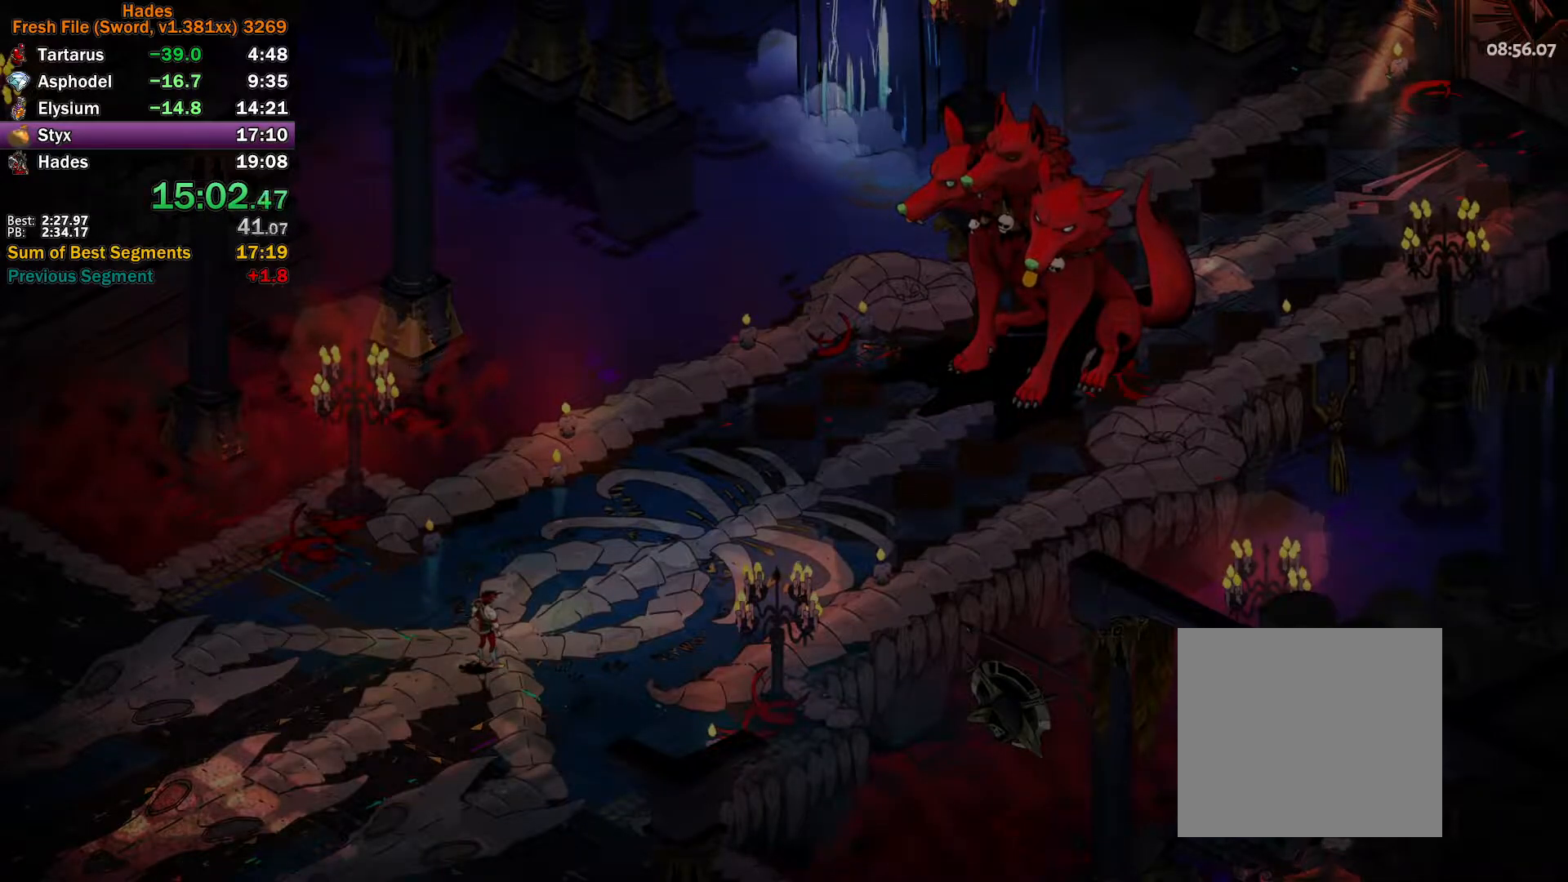
{"buttons": ["A"], "left_stick": "center", "right_stick": "center", "button_events": [[100, "A", "up"], [150, "A", "down"], [200, "A", "up"], [283, "A", "down"], [367, "A", "up"], [417, "A", "down"]]}
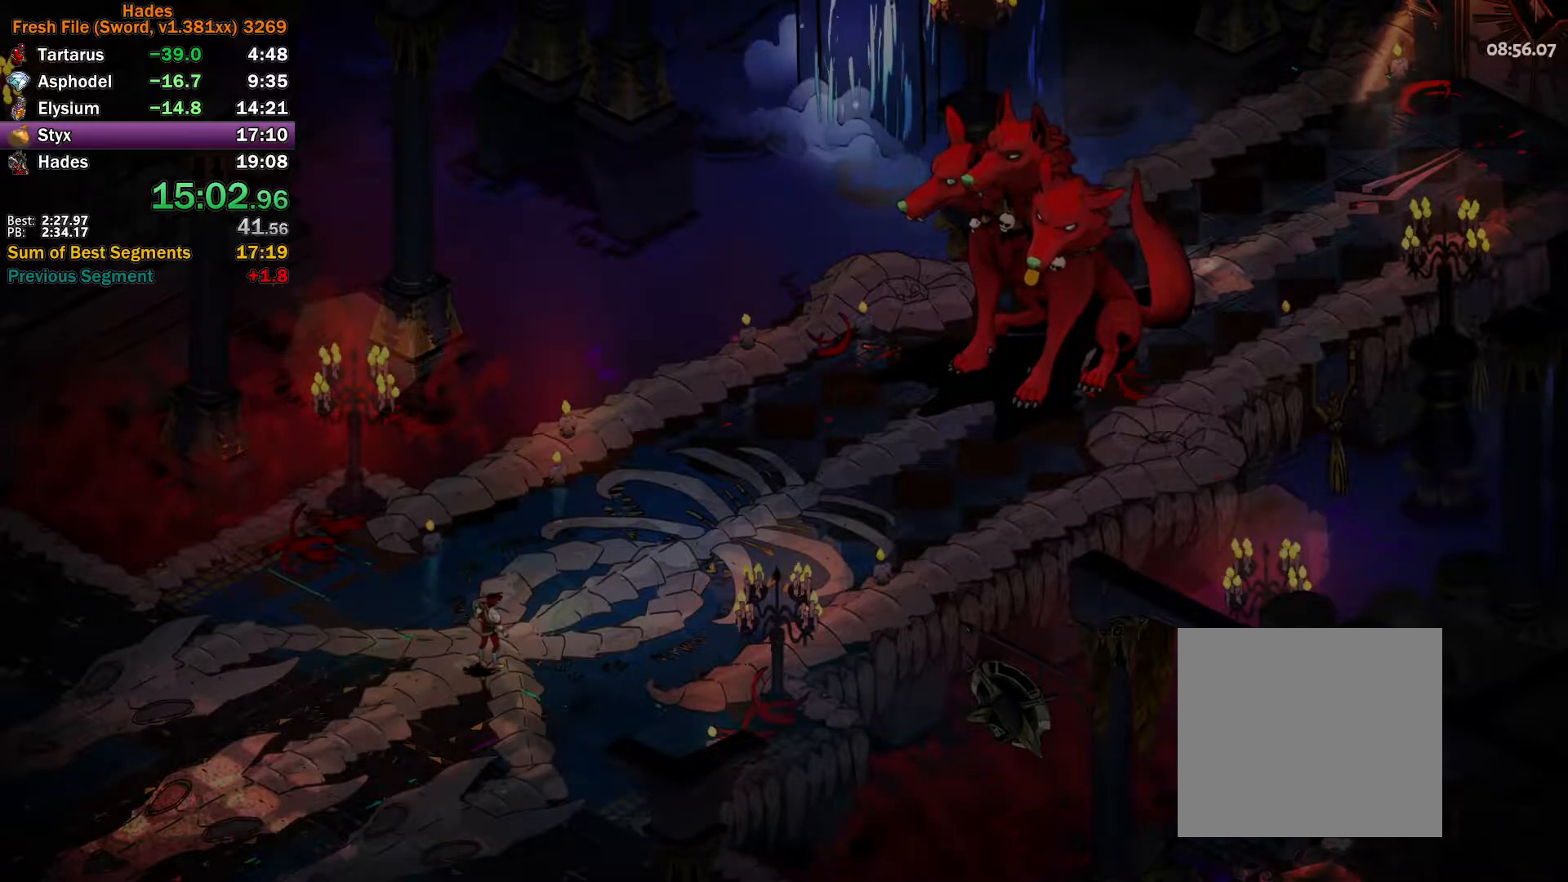
{"buttons": [], "left_stick": "center", "right_stick": "center", "button_events": [[17, "A", "up"], [83, "A", "down"], [150, "A", "up"], [217, "A", "down"], [317, "A", "up"], [367, "A", "down"], [450, "A", "up"]]}
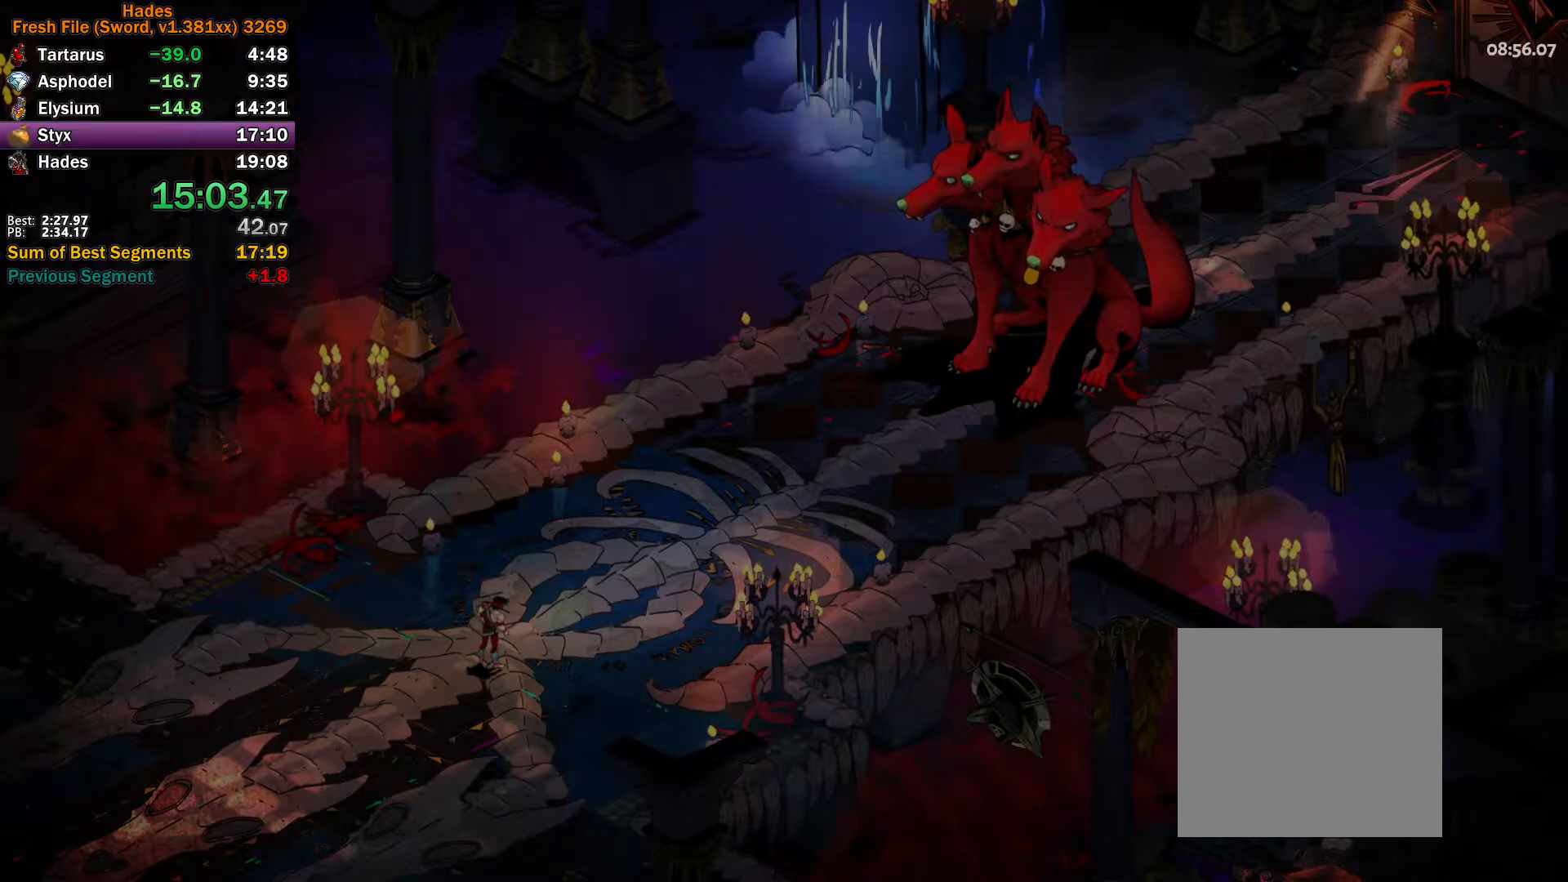
{"buttons": ["A"], "left_stick": "center", "right_stick": "center", "button_events": [[17, "A", "down"], [100, "A", "up"], [150, "A", "down"], [233, "A", "up"], [300, "A", "down"], [383, "A", "up"], [433, "A", "down"]]}
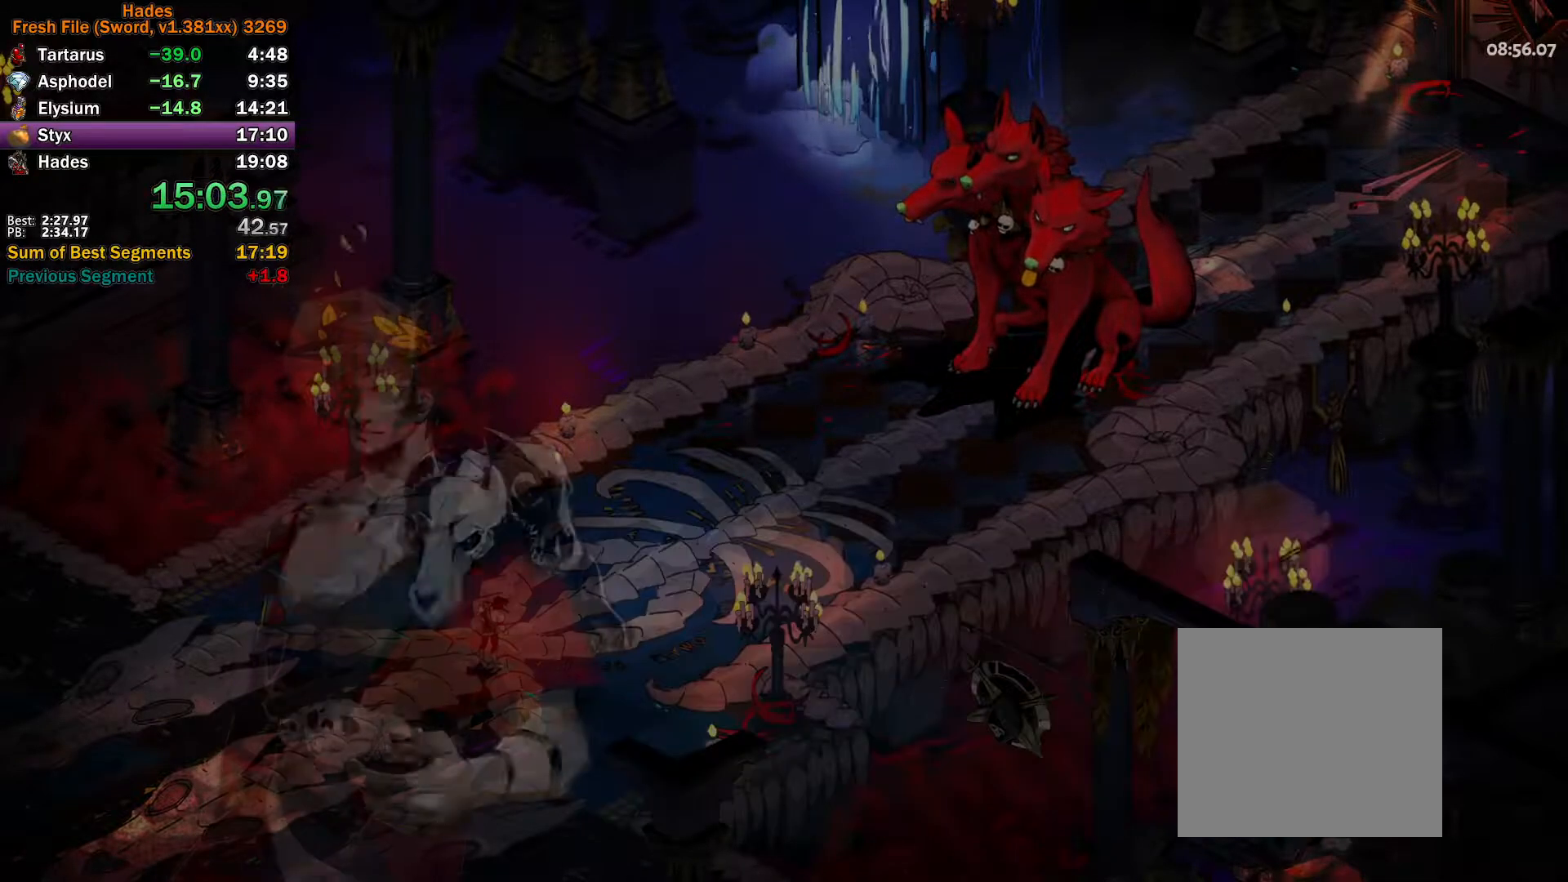
{"buttons": [], "left_stick": "center", "right_stick": "center", "button_events": [[17, "A", "up"], [67, "A", "down"], [167, "A", "up"], [217, "A", "down"], [317, "A", "up"], [367, "A", "down"], [450, "A", "up"]]}
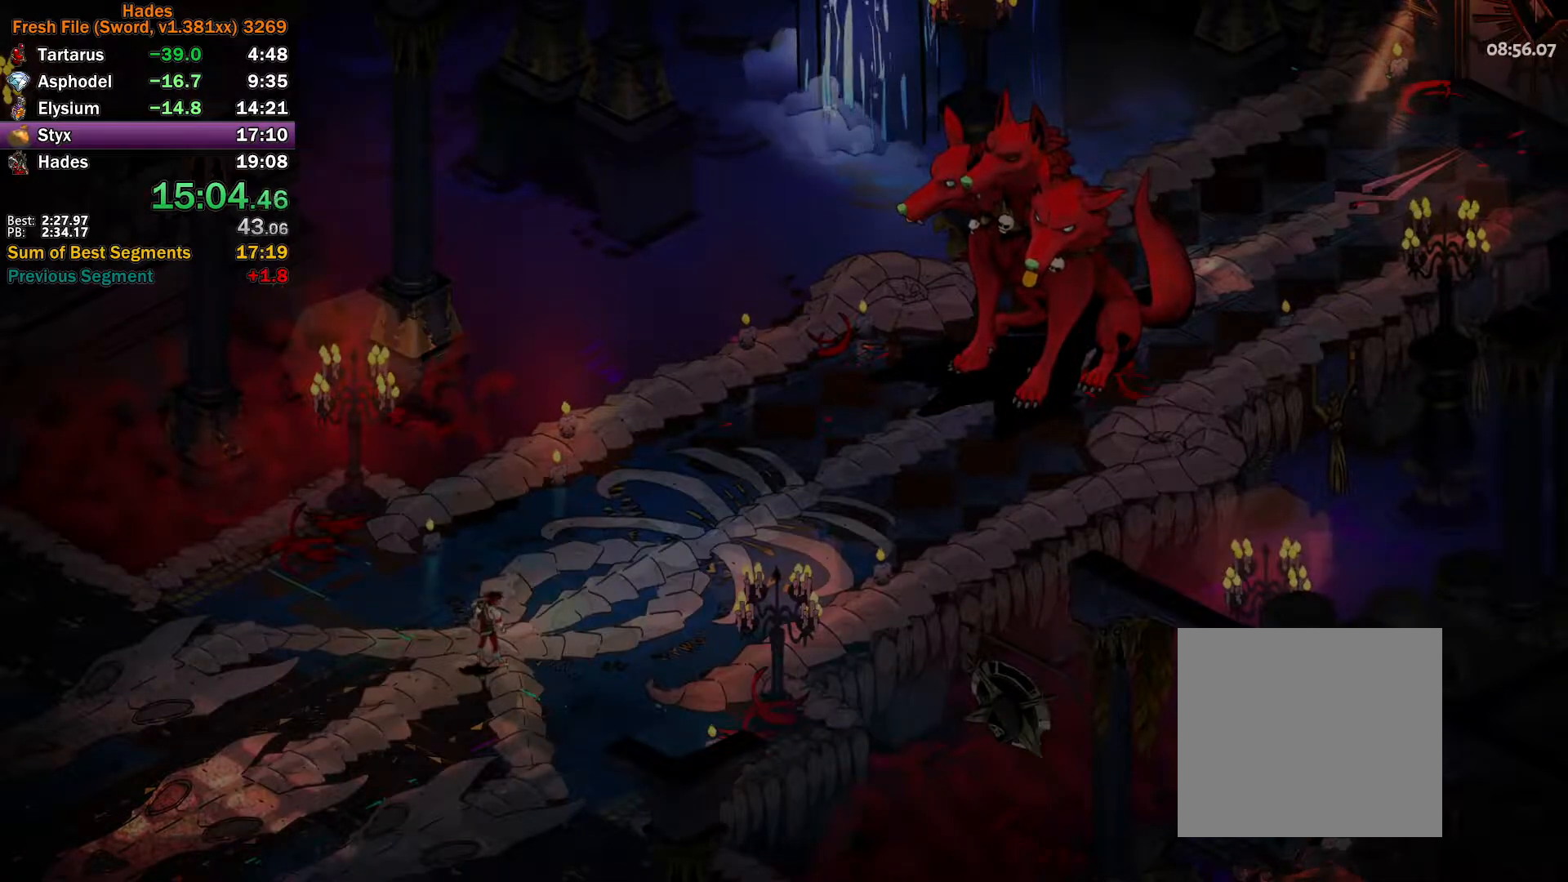
{"buttons": ["A"], "left_stick": "center", "right_stick": "center", "button_events": [[17, "A", "down"], [100, "A", "up"], [167, "A", "down"], [267, "A", "up"], [333, "A", "down"], [417, "A", "up"], [483, "A", "down"]]}
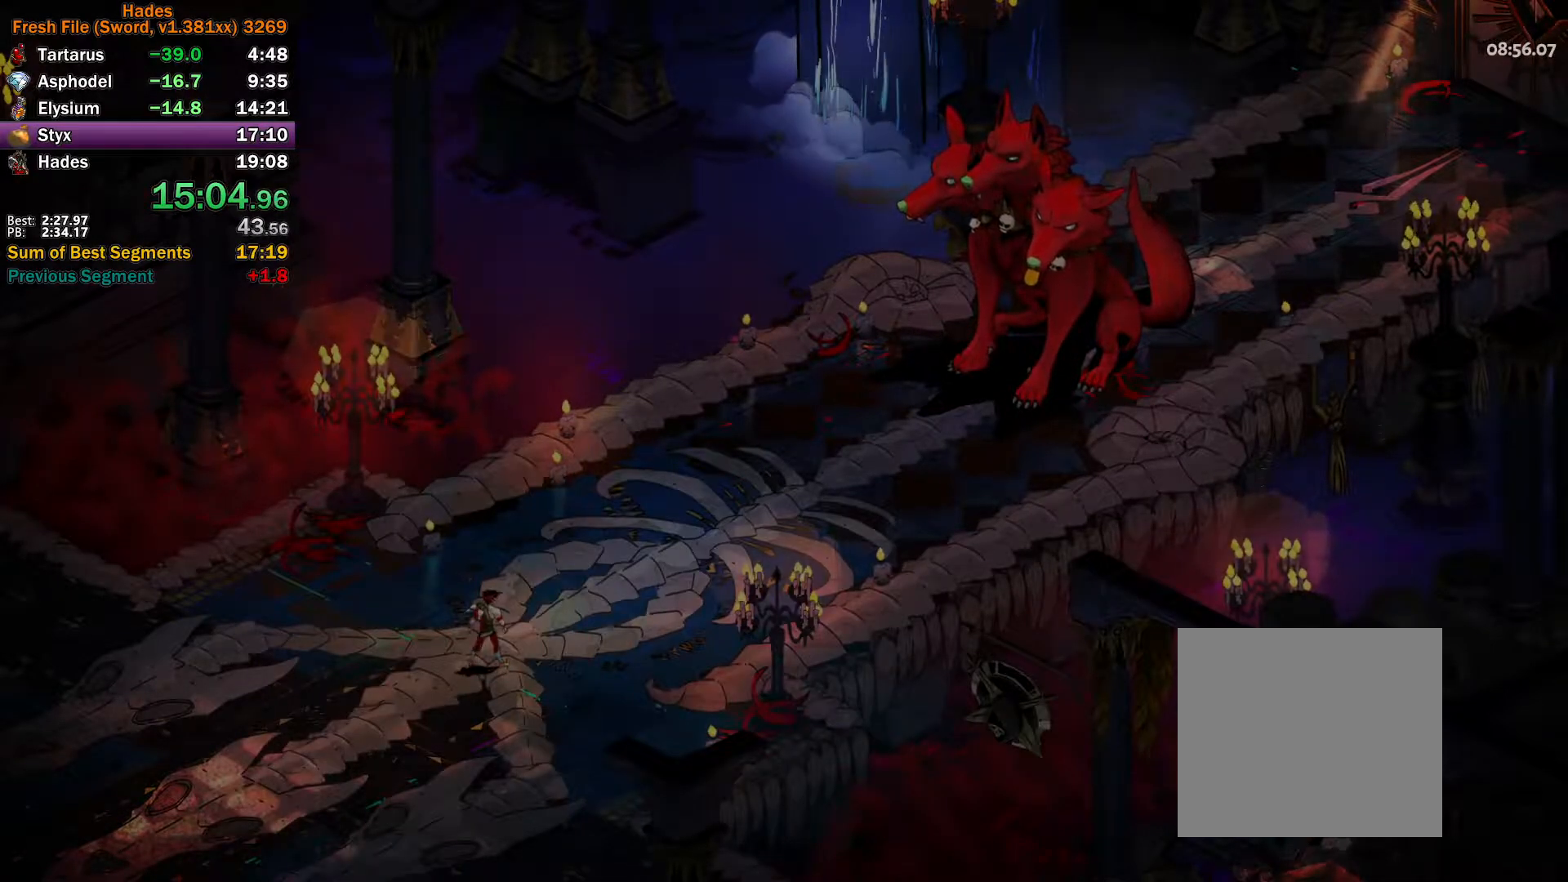
{"buttons": [], "left_stick": "center", "right_stick": "center", "button_events": [[50, "A", "up"], [117, "A", "down"], [217, "A", "up"], [283, "A", "down"], [350, "A", "up"], [433, "A", "down"], [500, "A", "up"]]}
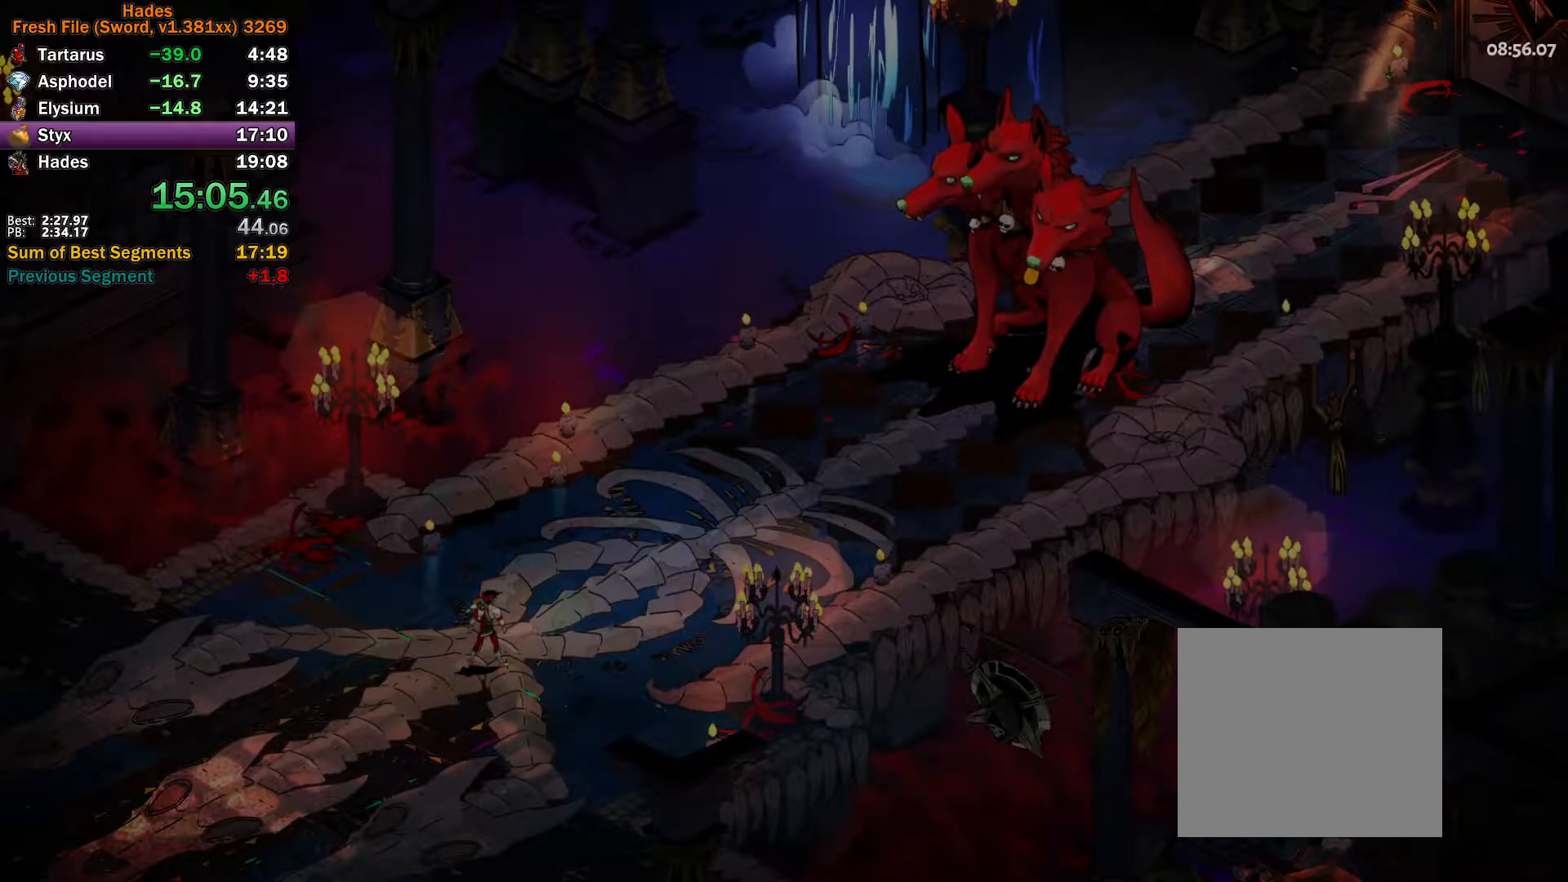
{"buttons": [], "left_stick": "center", "right_stick": "center", "button_events": [[67, "A", "down"], [150, "A", "up"], [217, "A", "down"], [300, "A", "up"], [383, "A", "down"], [450, "A", "up"]]}
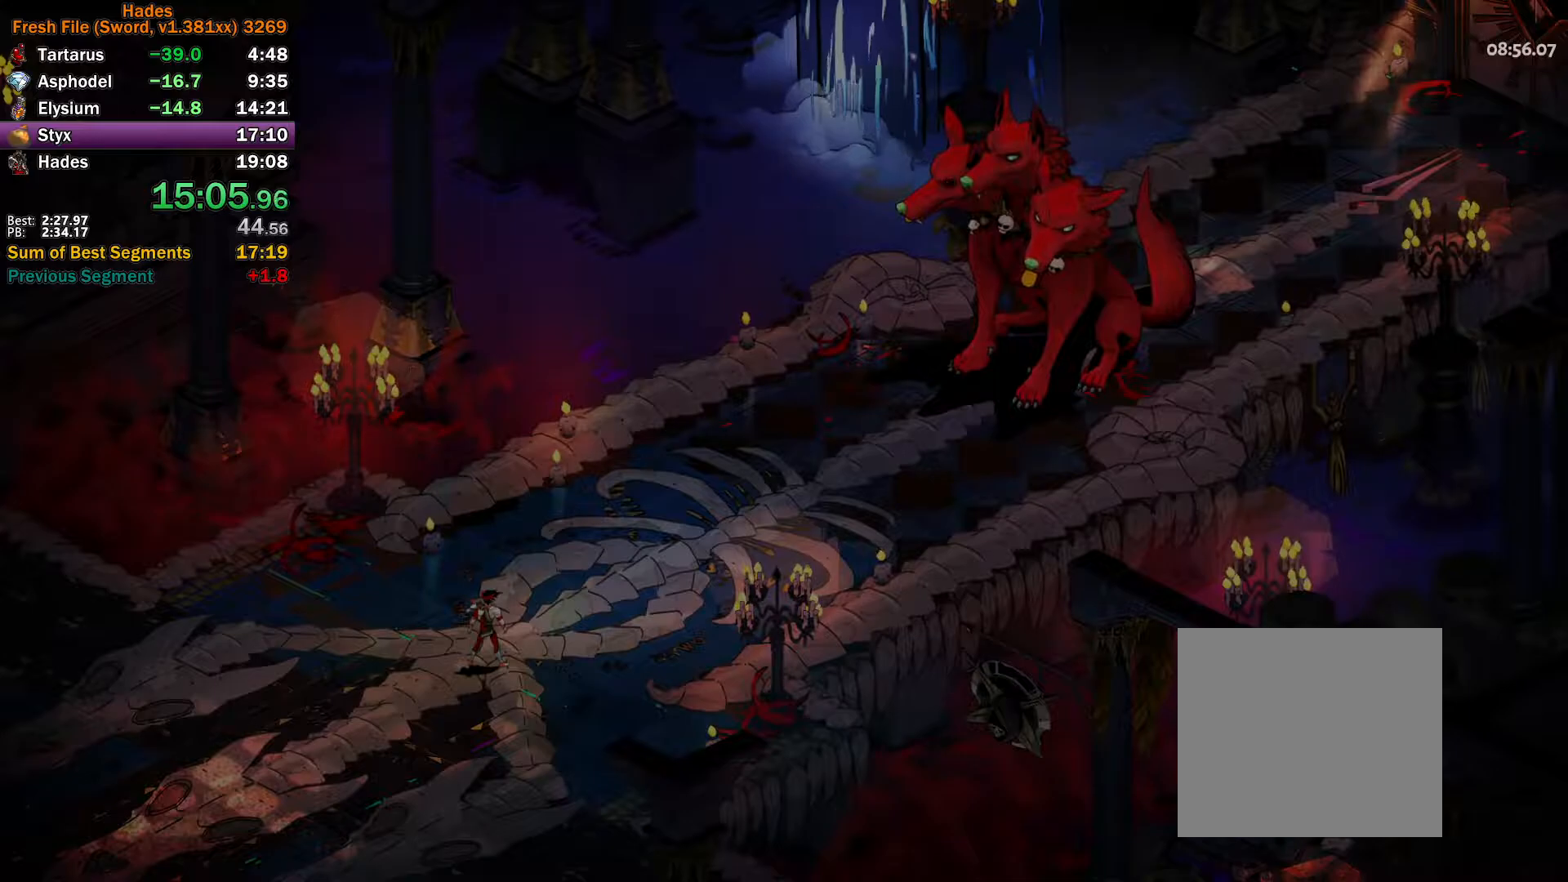
{"buttons": ["A"], "left_stick": "center", "right_stick": "center", "button_events": [[33, "A", "down"], [133, "A", "up"], [183, "A", "down"], [283, "A", "up"], [350, "A", "down"], [433, "A", "up"], [500, "A", "down"]]}
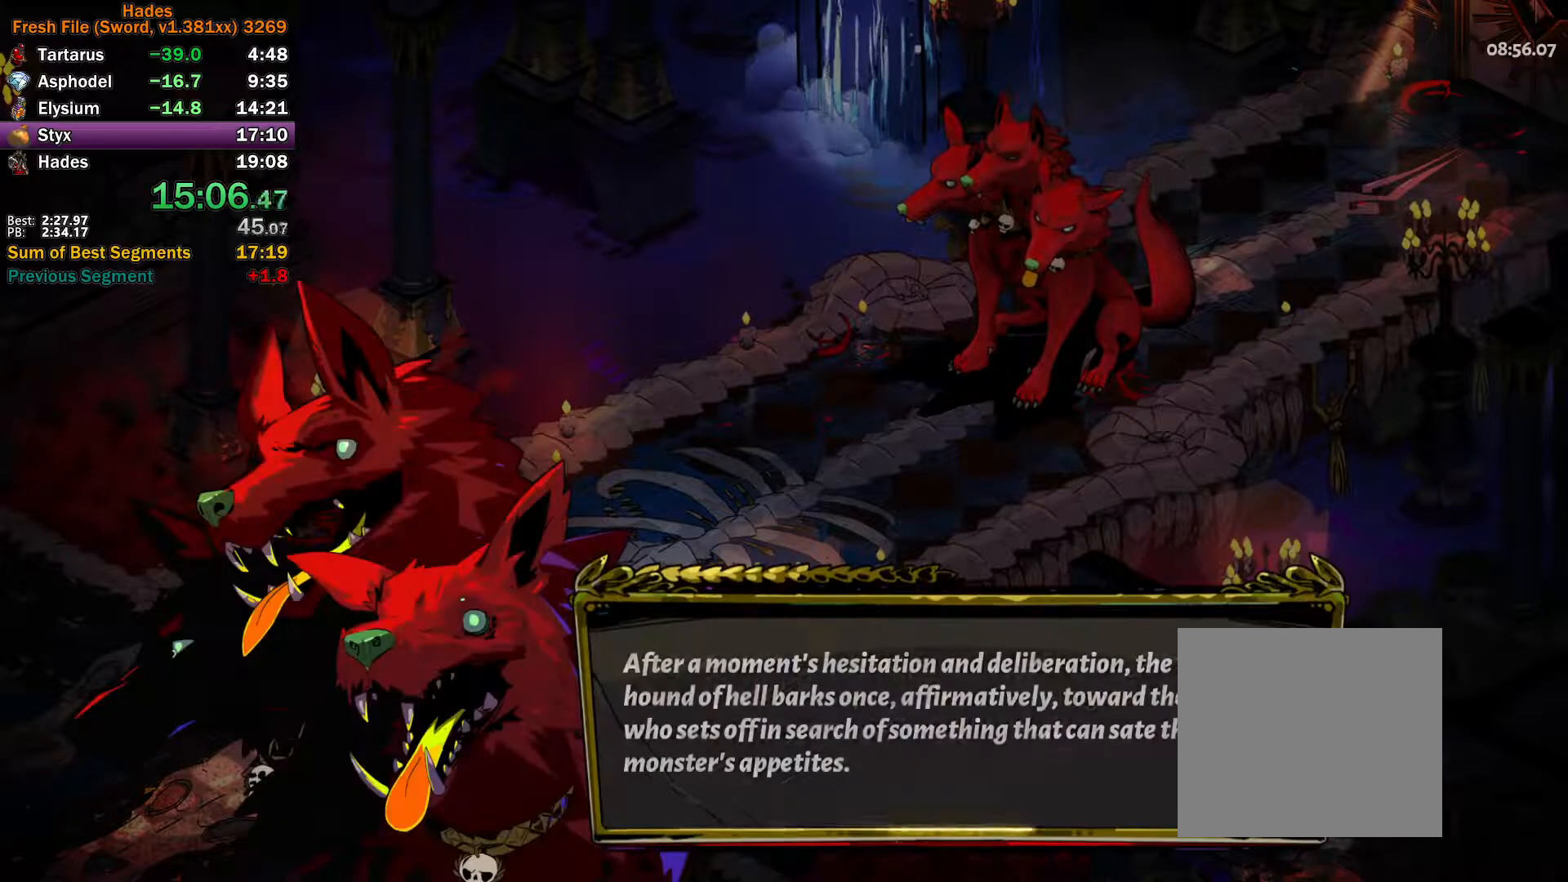
{"buttons": ["A"], "left_stick": "left", "right_stick": "center", "button_events": [[83, "A", "up"], [150, "A", "down"], [233, "A", "up"], [317, "A", "down"], [383, "A", "up"], [450, "A", "down"]]}
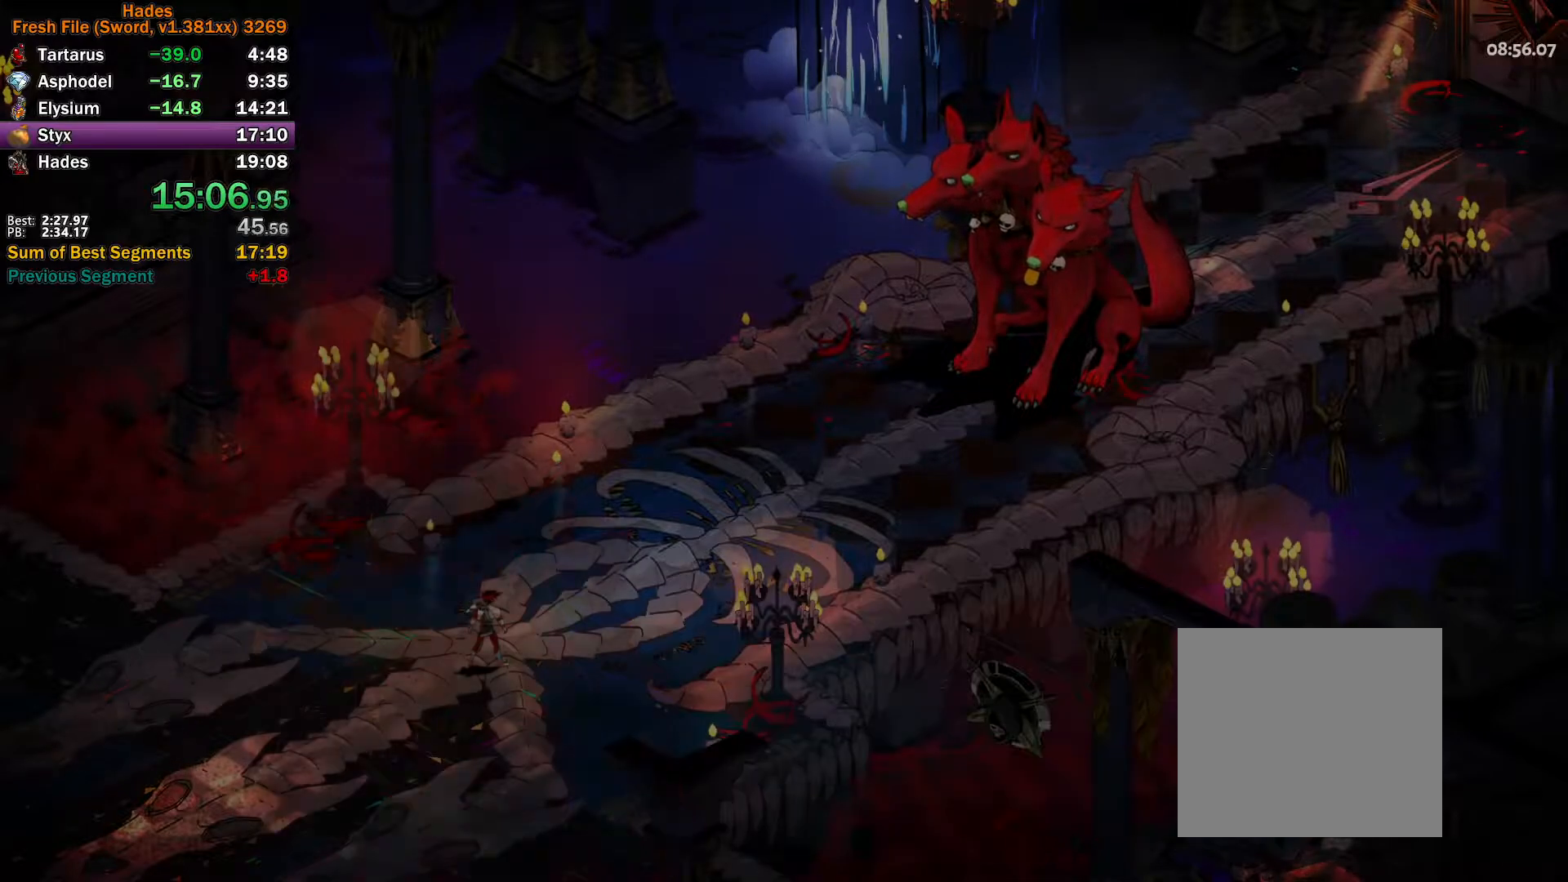
{"buttons": ["A"], "left_stick": "left", "right_stick": "center", "button_events": [[50, "A", "up"], [117, "A", "down"], [217, "A", "up"], [283, "A", "down"], [367, "A", "up"], [450, "A", "down"]]}
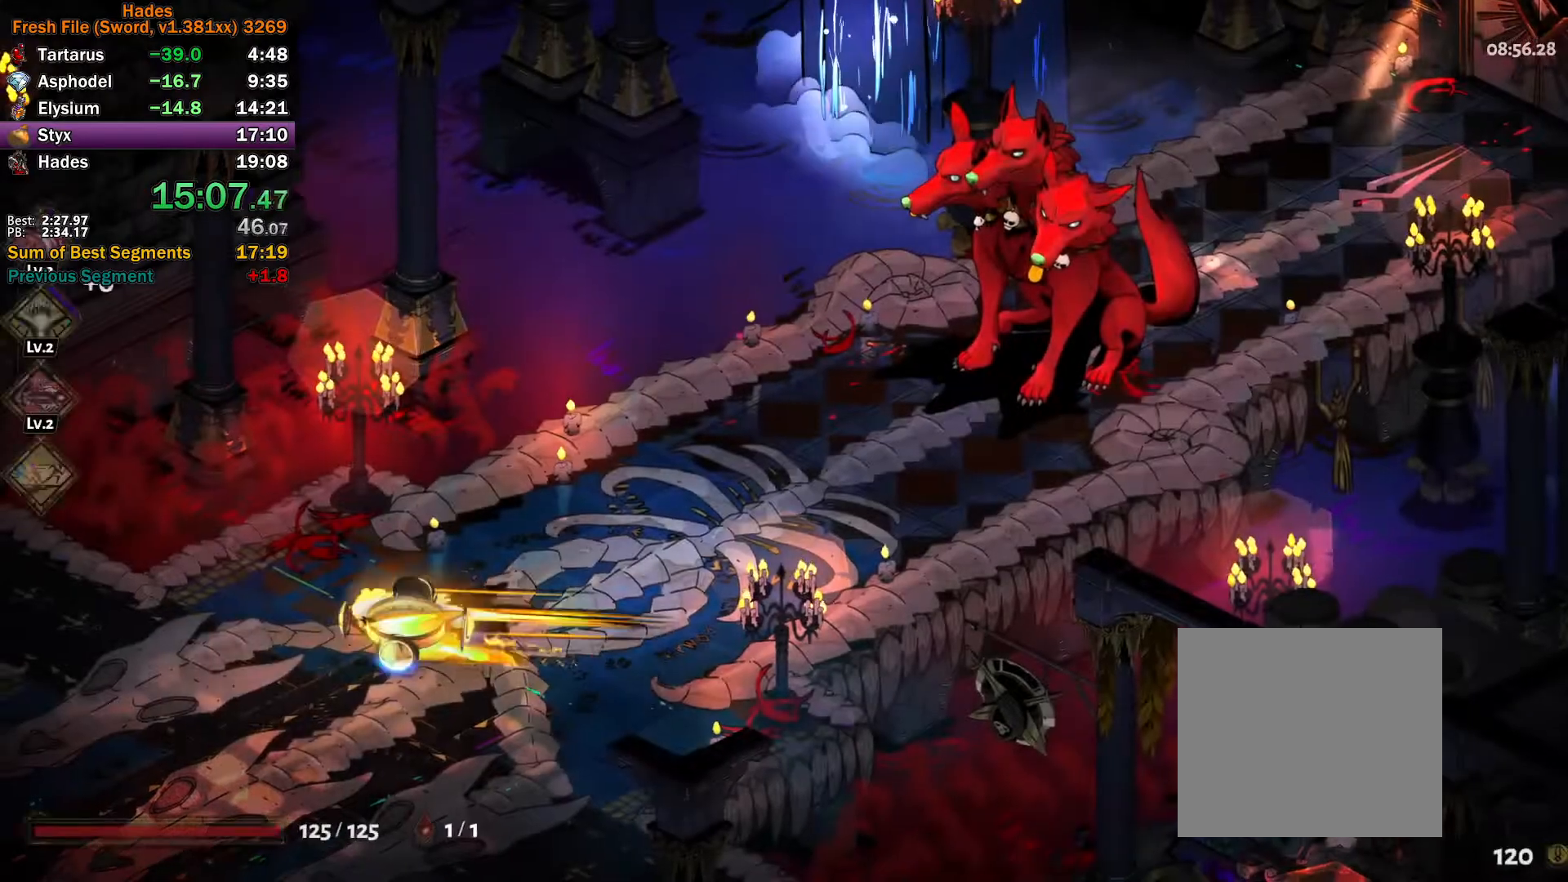
{"buttons": [], "left_stick": "left", "right_stick": "center", "button_events": [[17, "A", "up"], [100, "A", "down"], [167, "A", "up"], [233, "A", "down"], [350, "A", "up"]]}
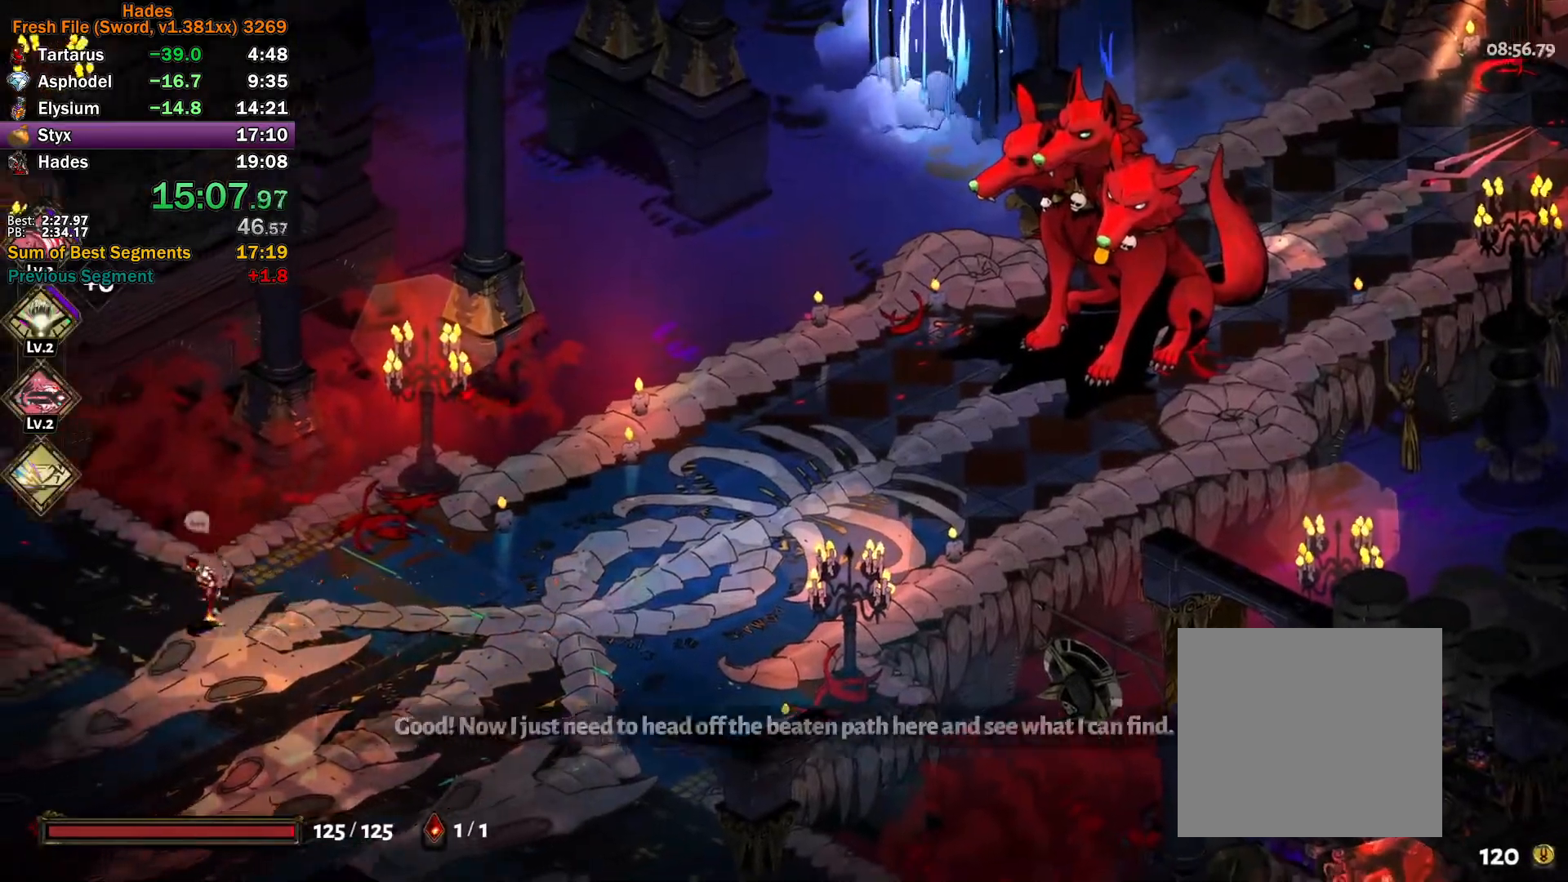
{"buttons": [], "left_stick": "up-left", "right_stick": "center", "button_events": [[33, "A", "down"], [100, "A", "up"], [183, "A", "down"], [283, "A", "up"], [333, "A", "down"], [450, "A", "up"]]}
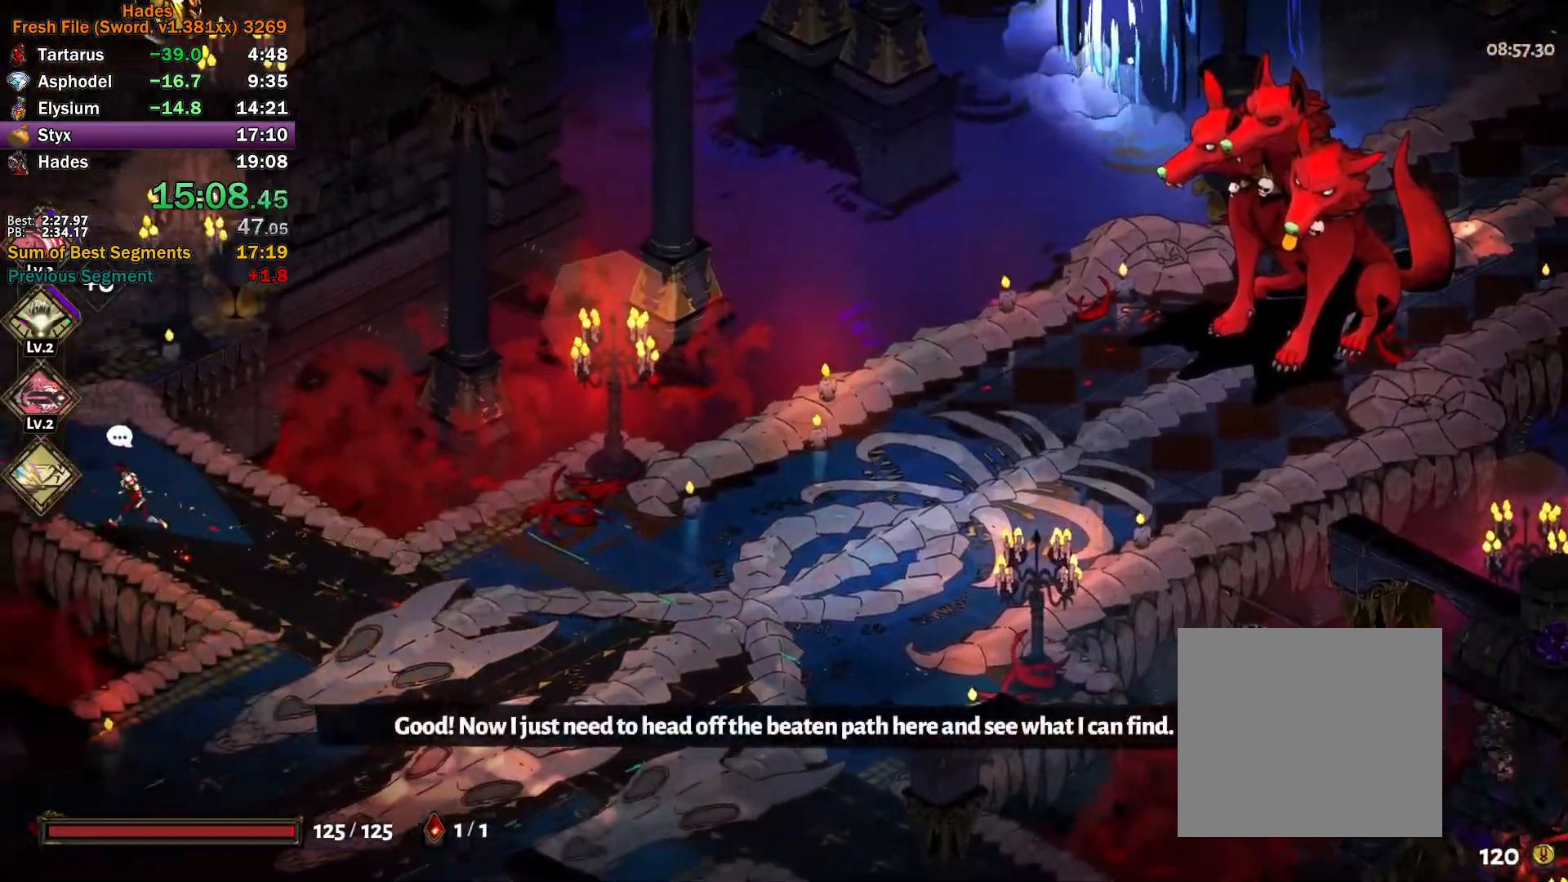
{"buttons": [], "left_stick": "up-left", "right_stick": "center", "button_events": [[83, "A", "down"], [167, "A", "up"], [233, "A", "down"], [317, "A", "up"], [383, "A", "down"], [500, "A", "up"]]}
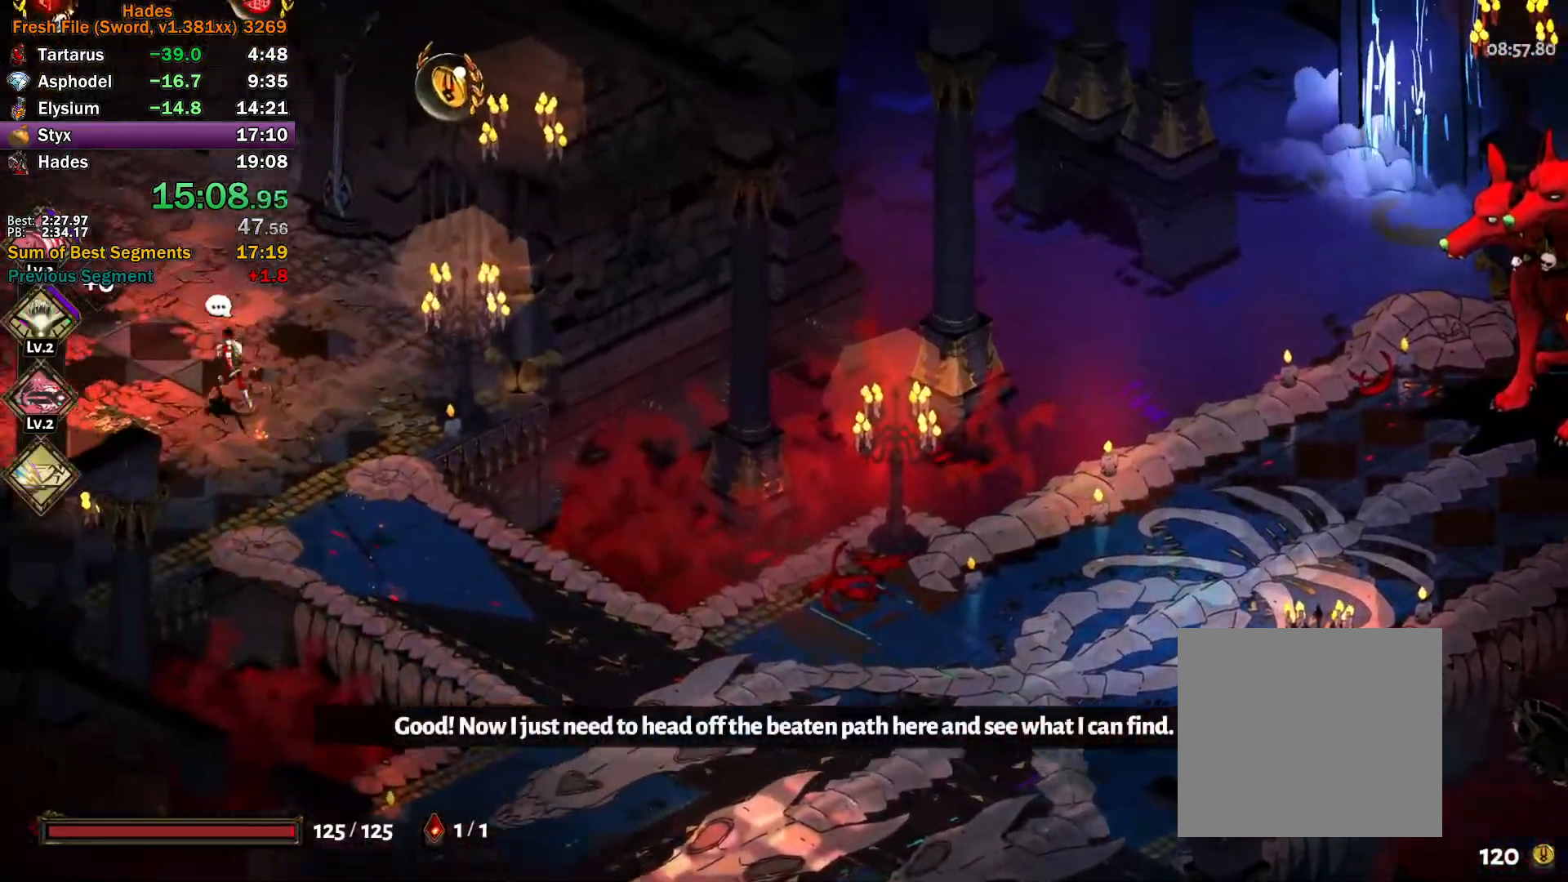
{"buttons": [], "left_stick": "up", "right_stick": "center", "button_events": [[150, "A", "down"], [217, "A", "up"], [300, "A", "down"], [383, "A", "up"]]}
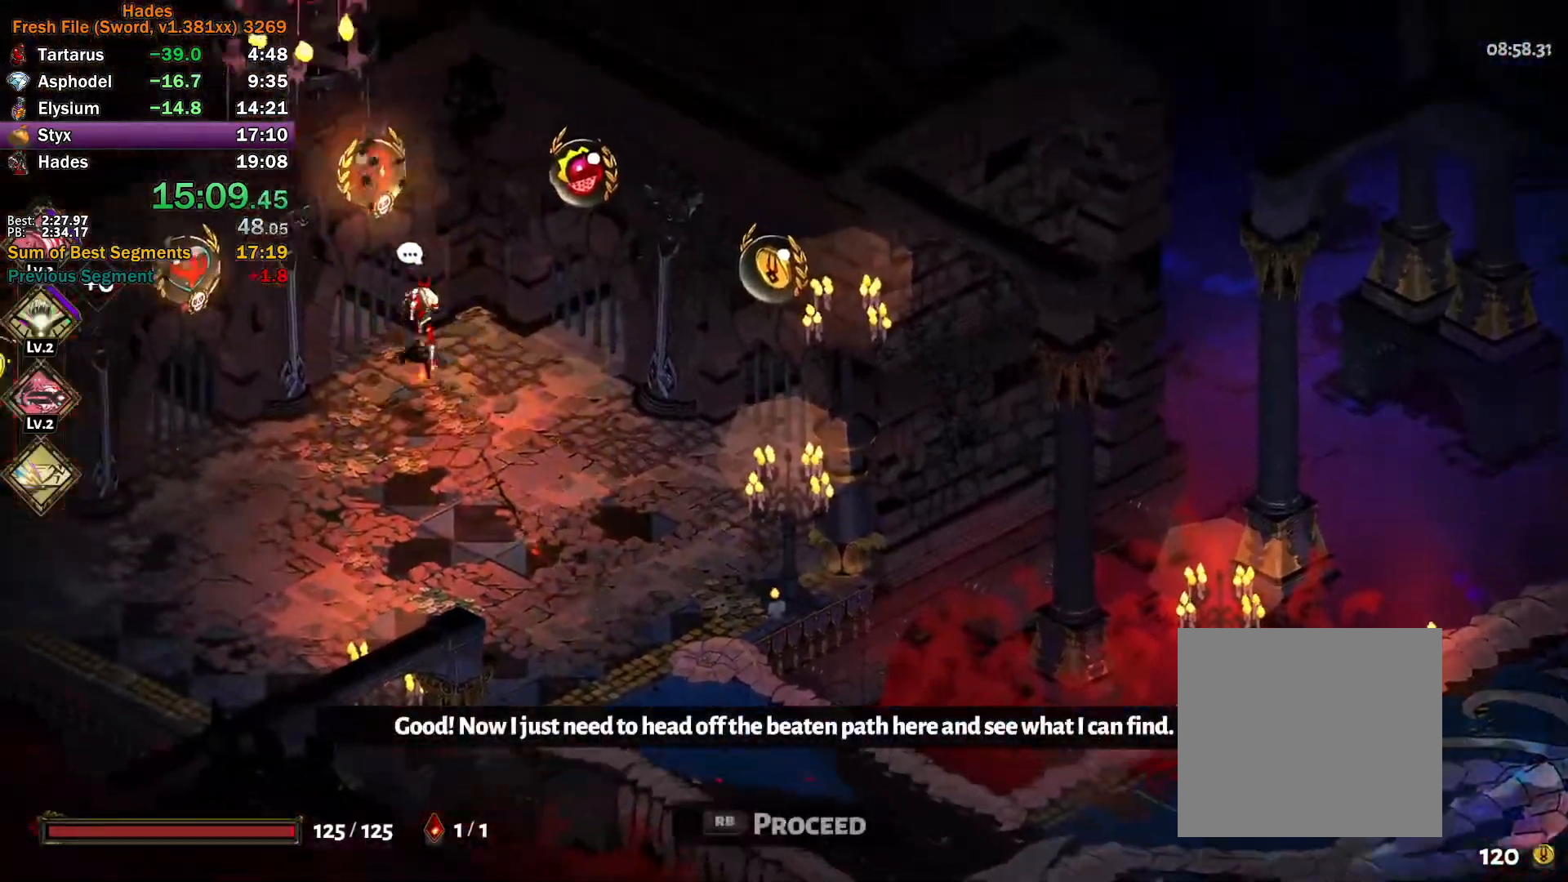
{"buttons": ["A"], "left_stick": "left", "right_stick": "center", "button_events": [[133, "L2", "down"], [283, "L2", "up"], [500, "A", "down"]]}
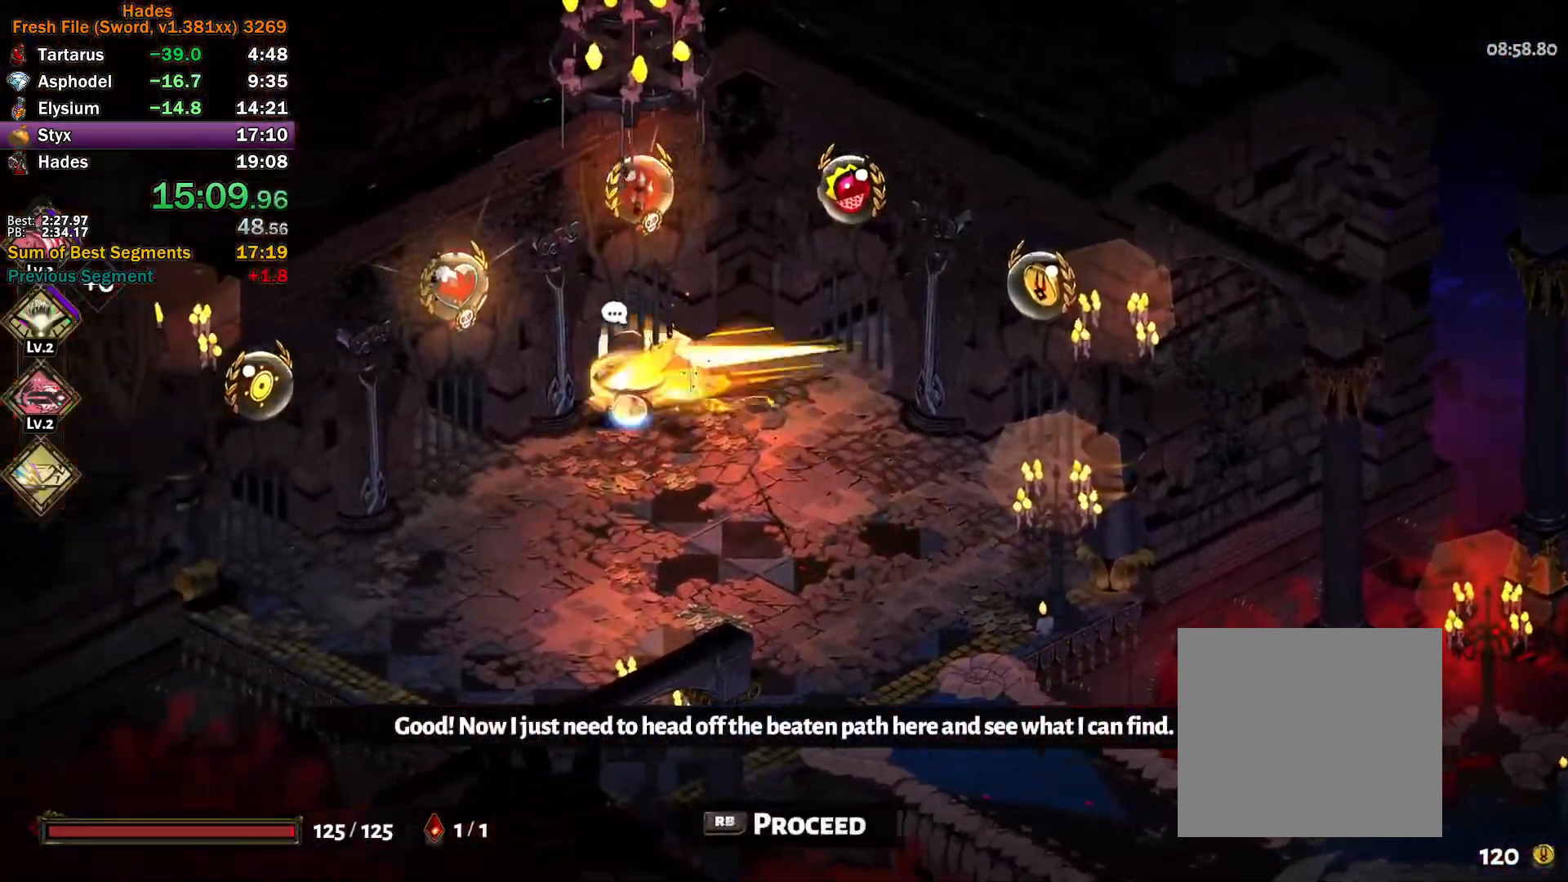
{"buttons": [], "left_stick": "center", "right_stick": "center", "button_events": [[83, "A", "up"], [300, "R1", "down"], [400, "R1", "up"]]}
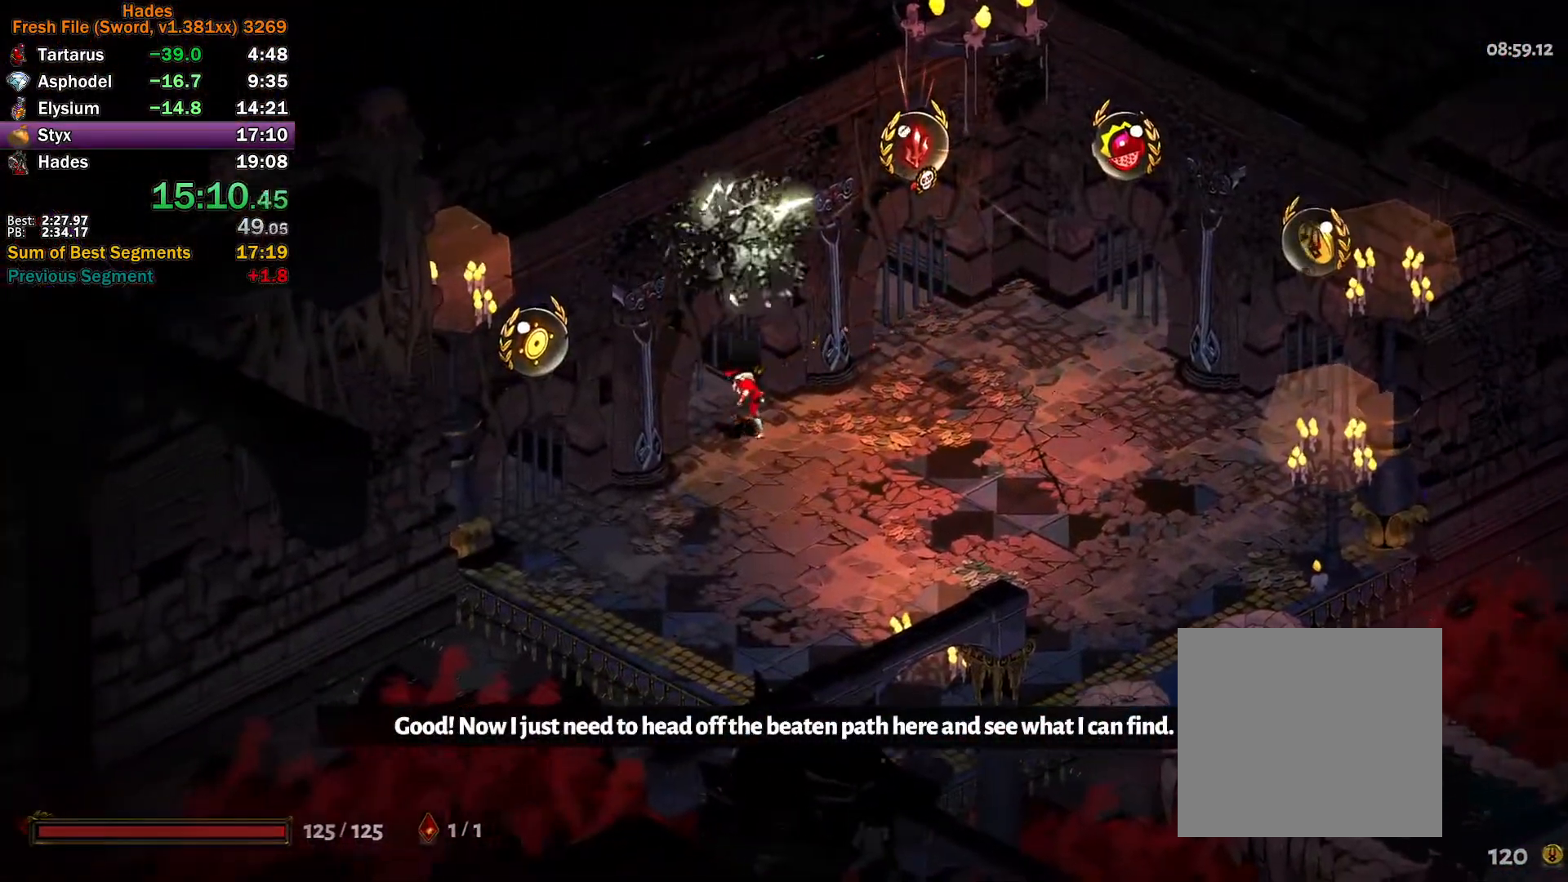
{"buttons": [], "left_stick": "center", "right_stick": "center", "button_events": []}
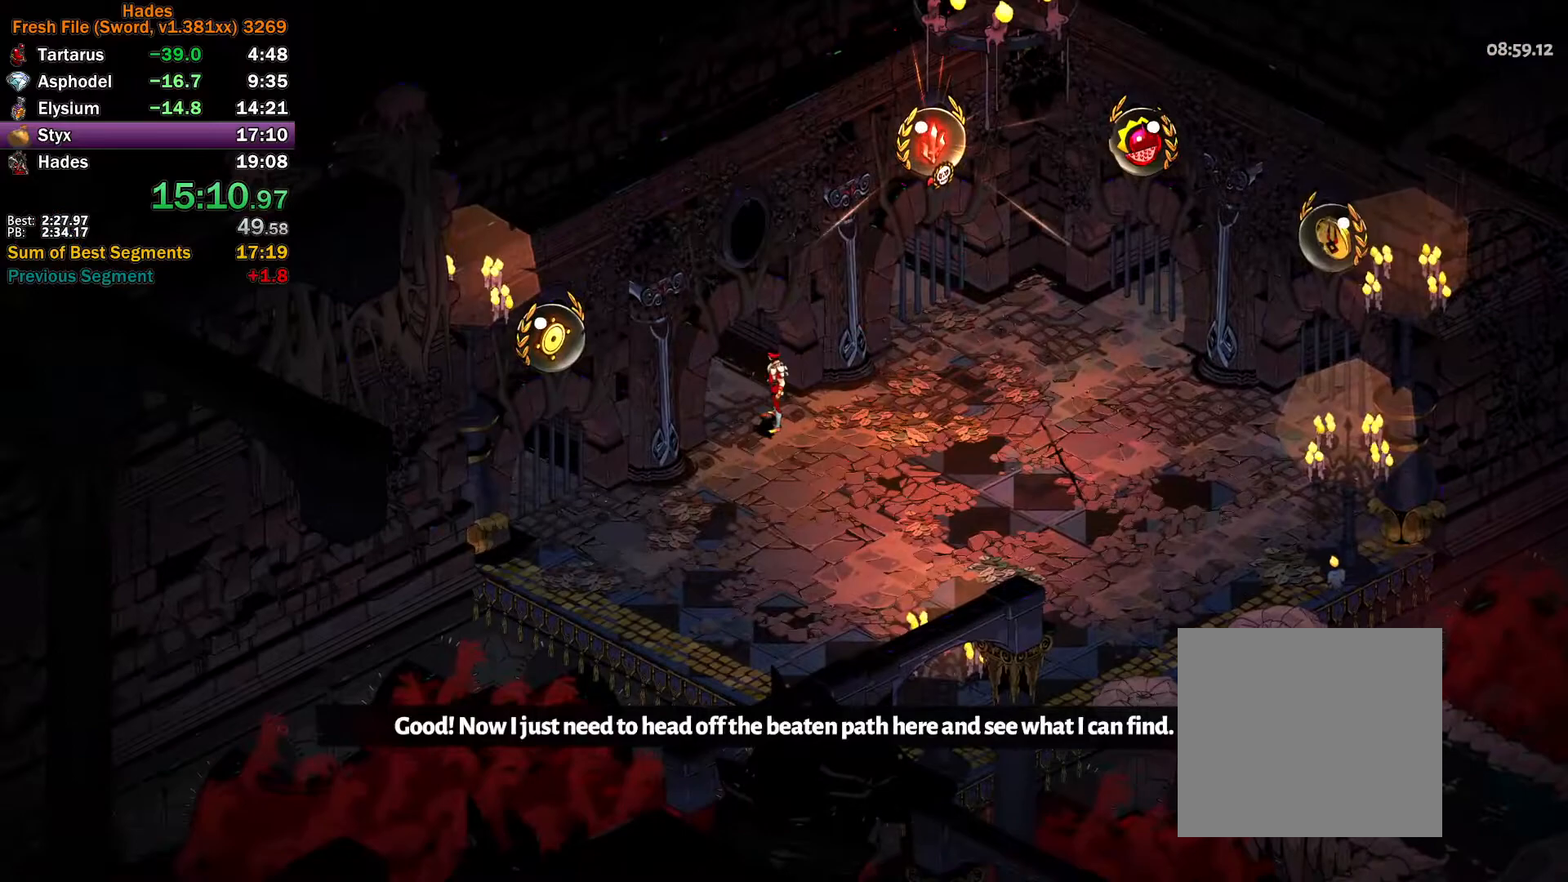
{"buttons": [], "left_stick": "center", "right_stick": "center", "button_events": []}
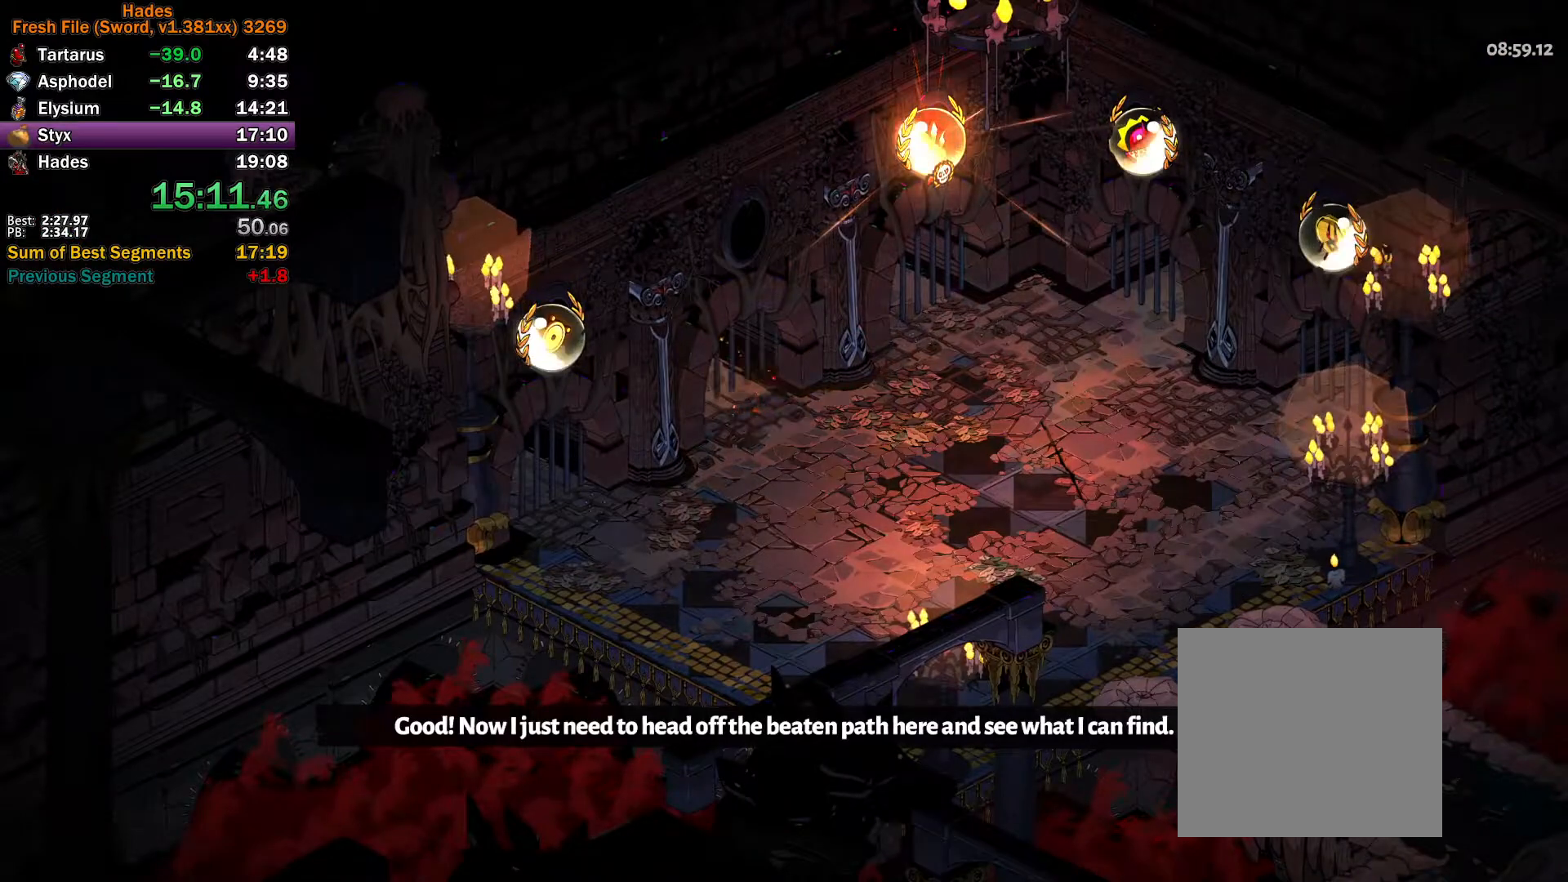
{"buttons": [], "left_stick": "up-right", "right_stick": "center", "button_events": []}
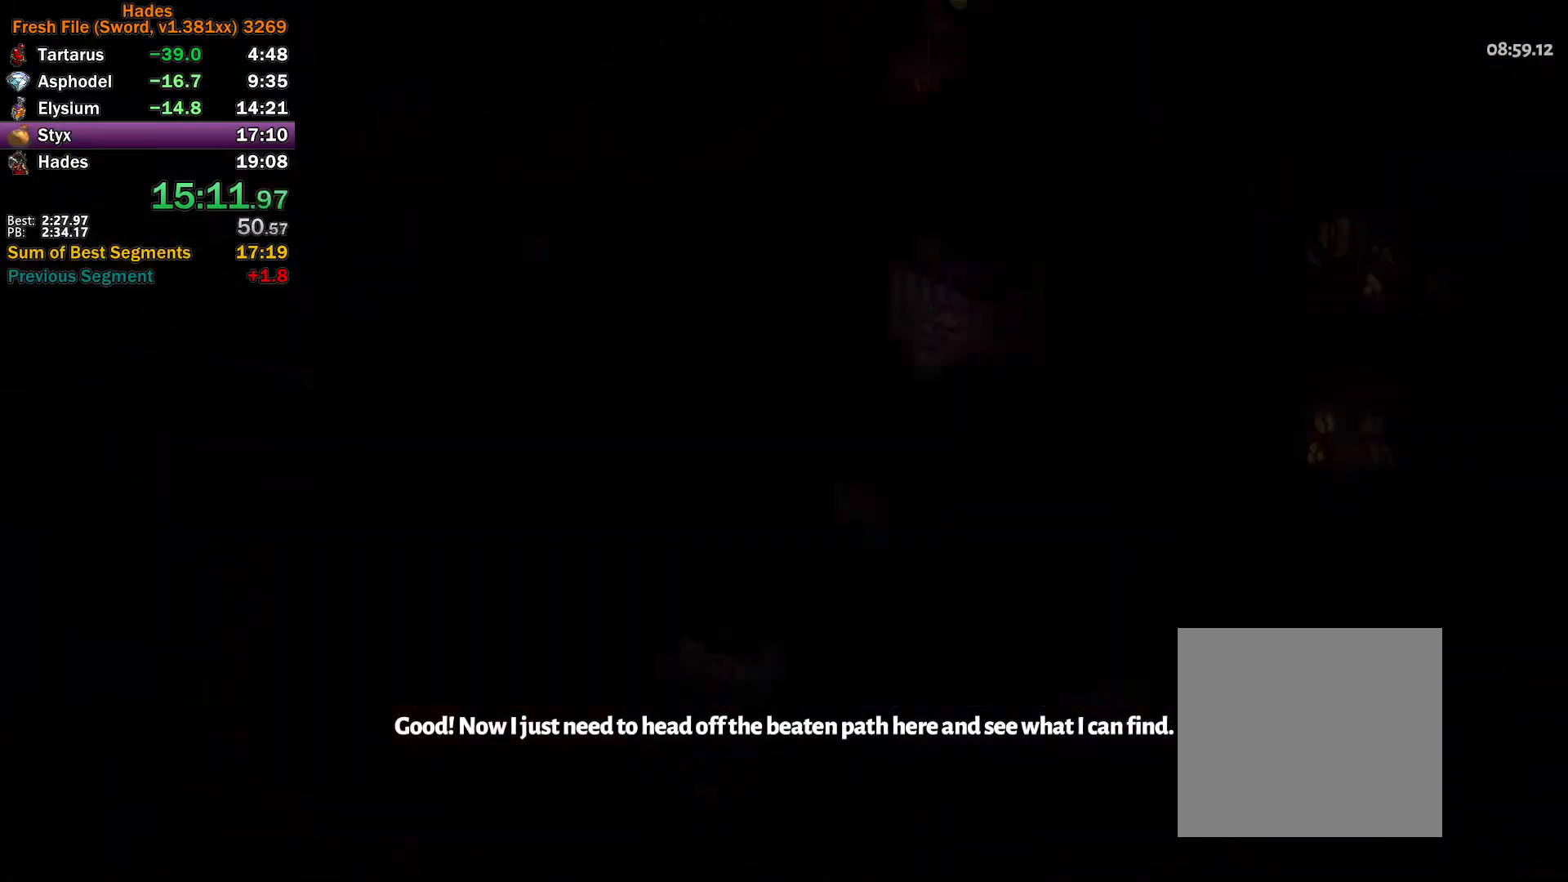
{"buttons": [], "left_stick": "up-left", "right_stick": "center", "button_events": []}